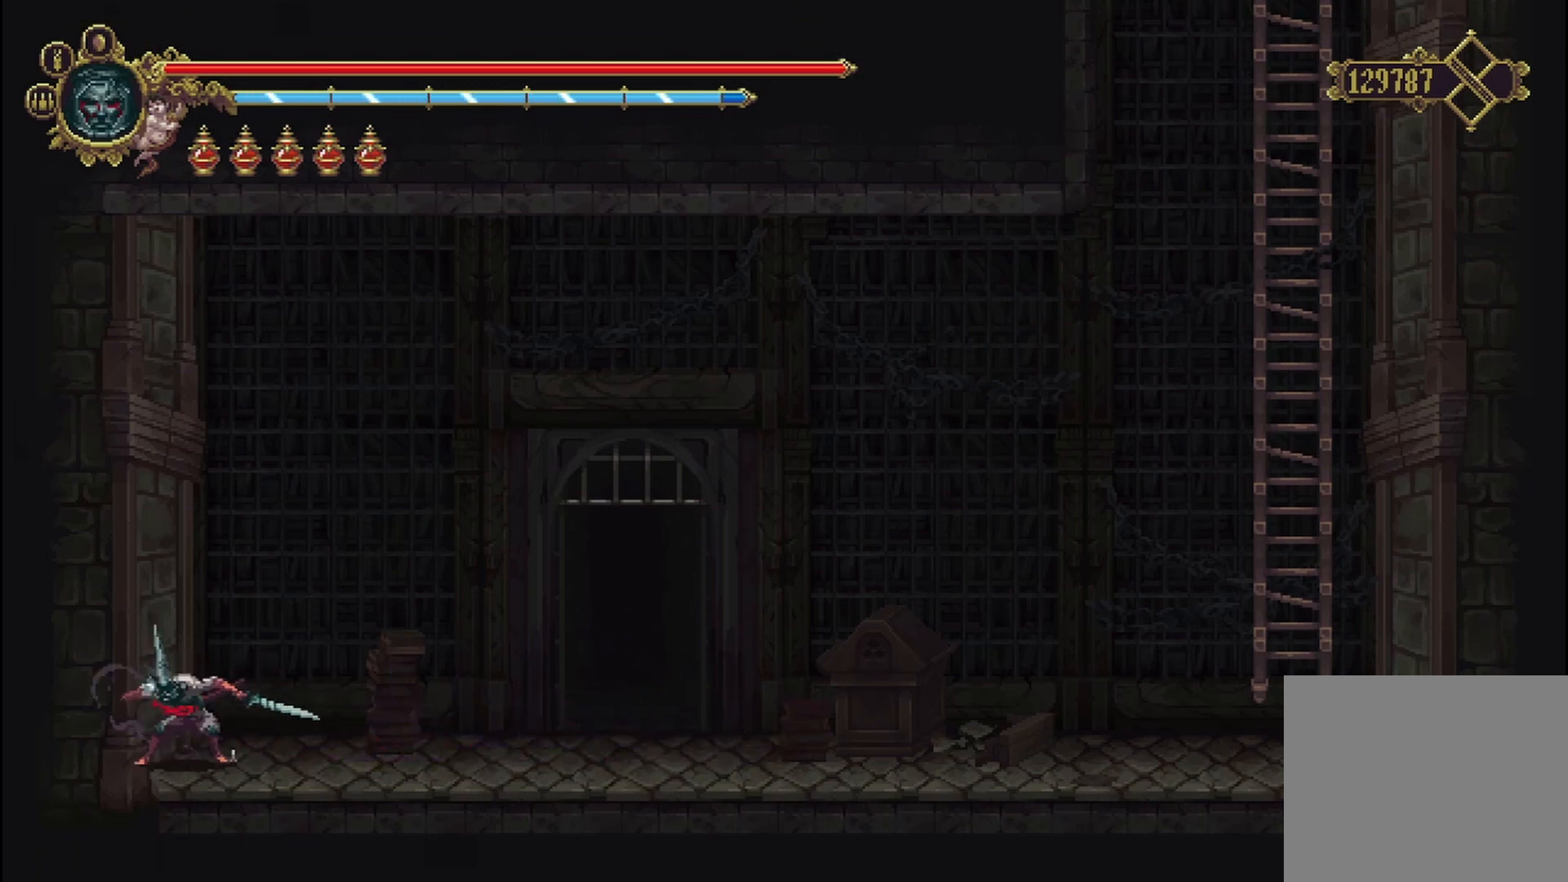
Gameplay with a controller (Xbox layout); each line is a JSON object with the inputs held at the frame after it. "events" lists button and stick changes between this image and that frame as [ms after this image, input, new state], when the widget could be followed in between.
{"buttons": [], "left_stick": "right", "right_stick": "center", "events": [[208, "left_stick", "right"]]}
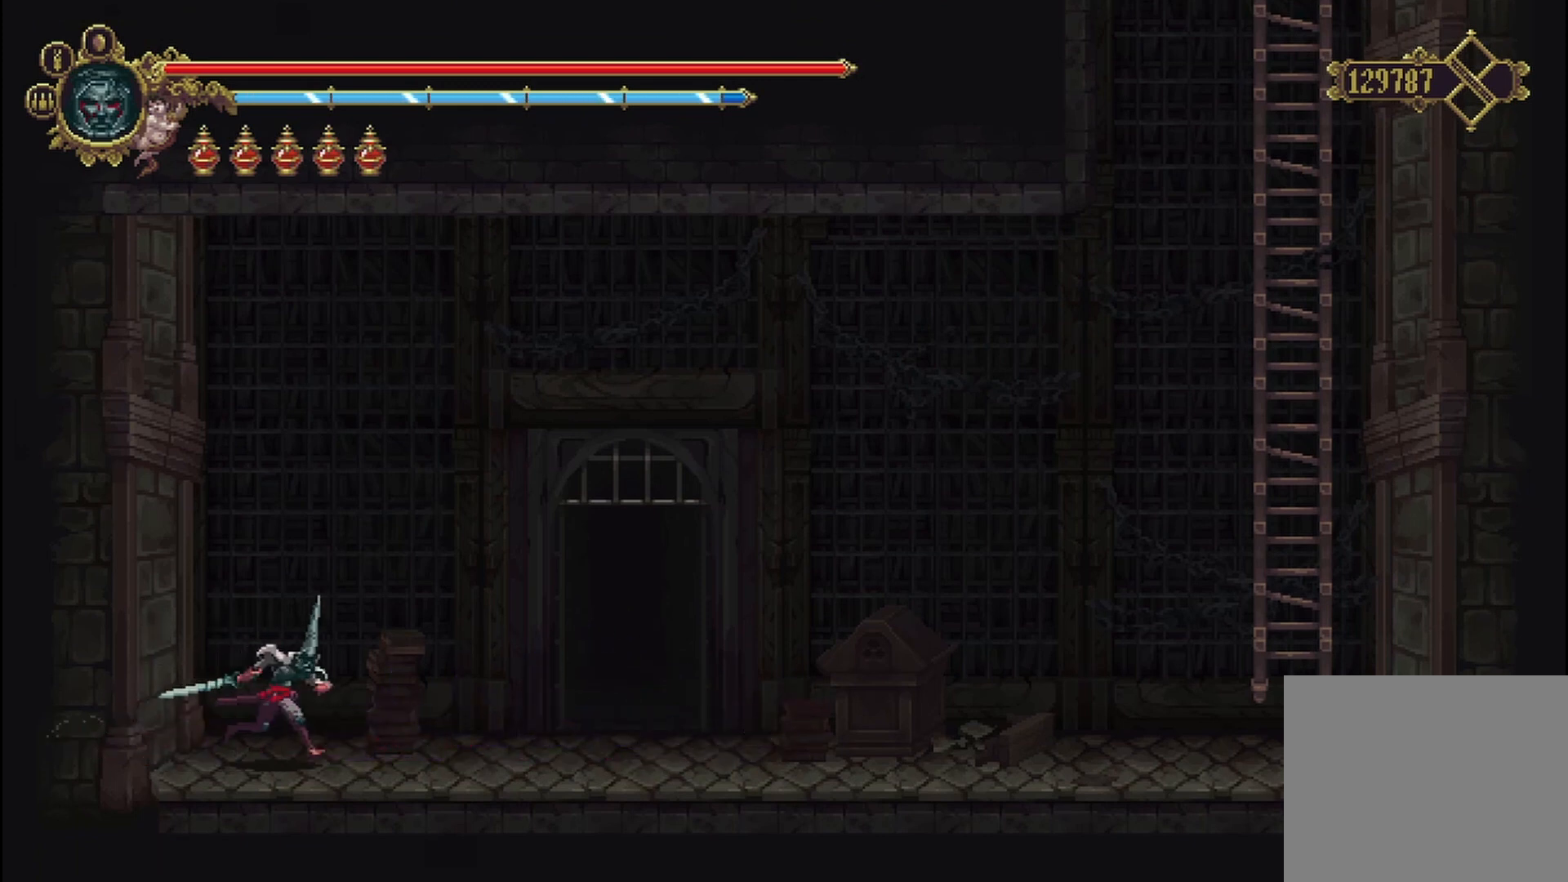
{"buttons": [], "left_stick": "right", "right_stick": "center", "events": []}
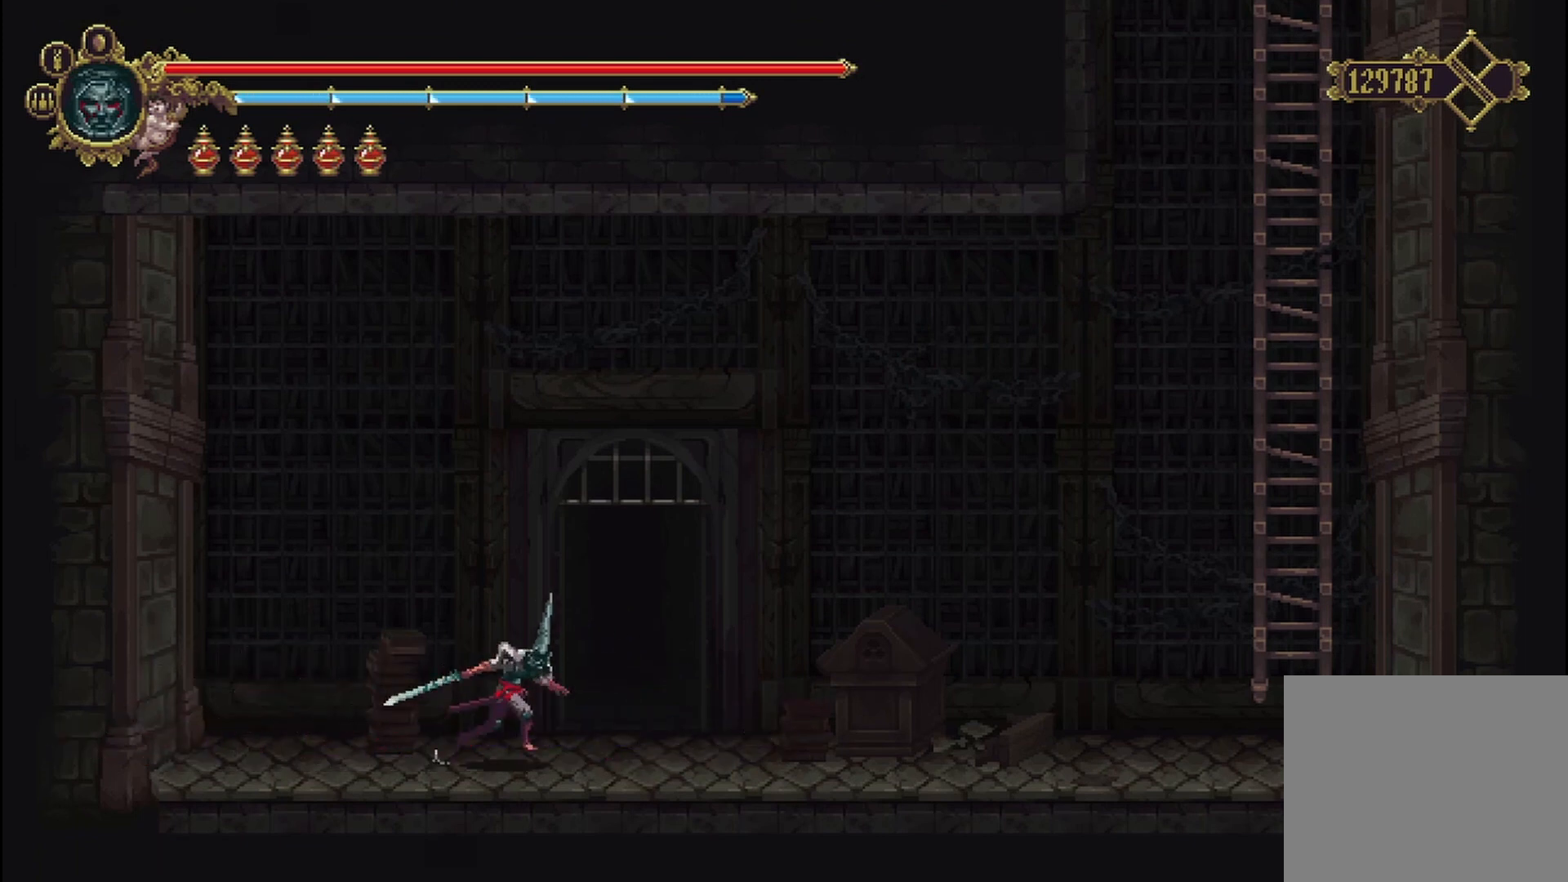
{"buttons": [], "left_stick": "right", "right_stick": "center", "events": [[42, "R2", "down"], [208, "R2", "up"]]}
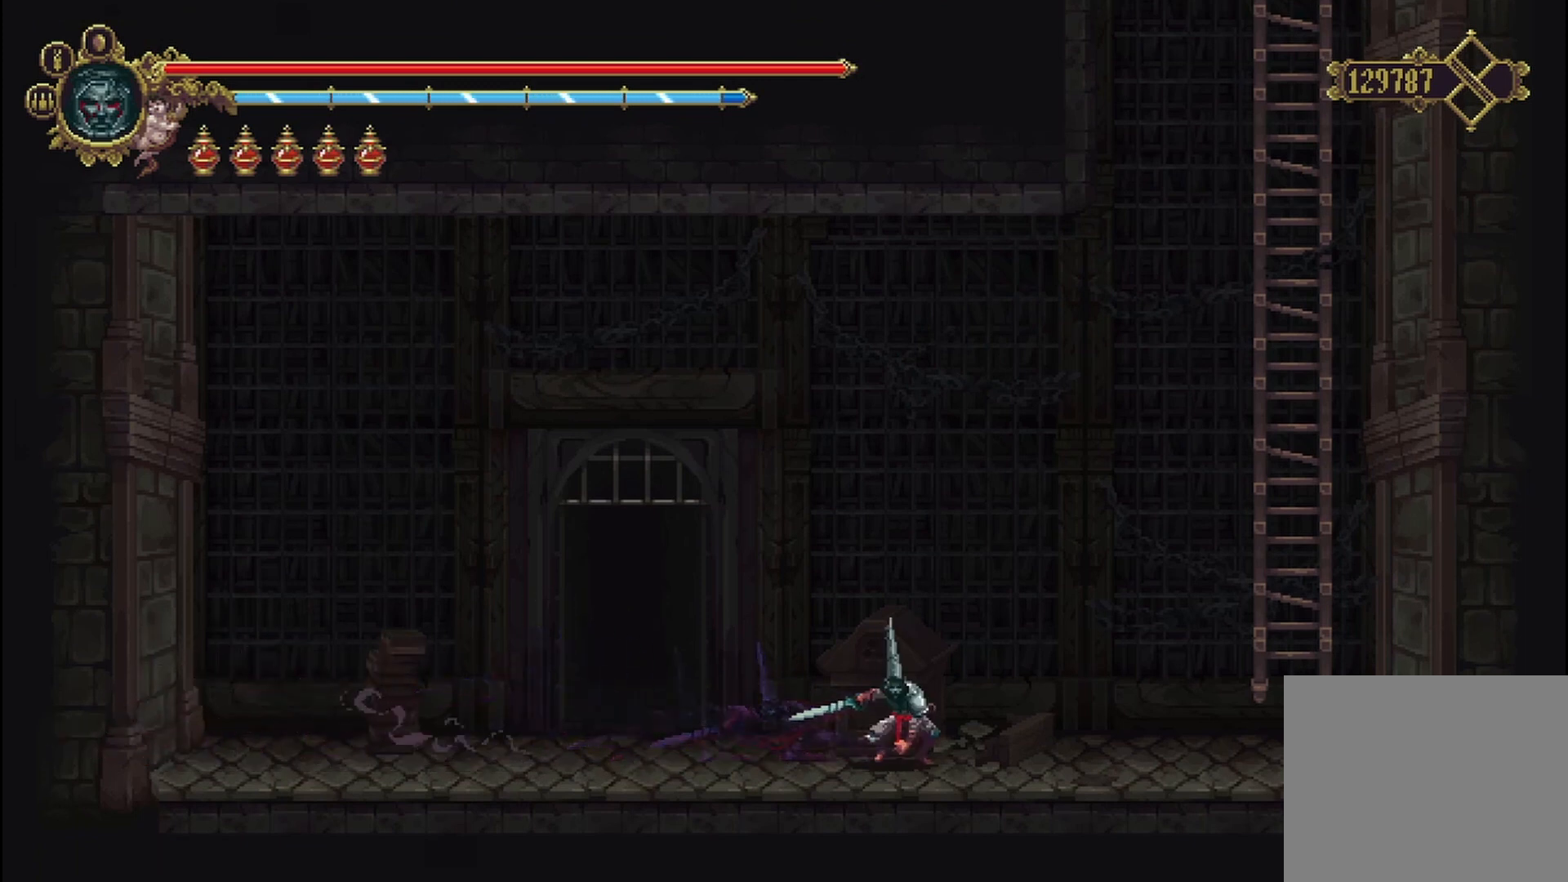
{"buttons": ["A"], "left_stick": "up-right", "right_stick": "center", "events": [[167, "A", "down"], [292, "left_stick", "up-right"]]}
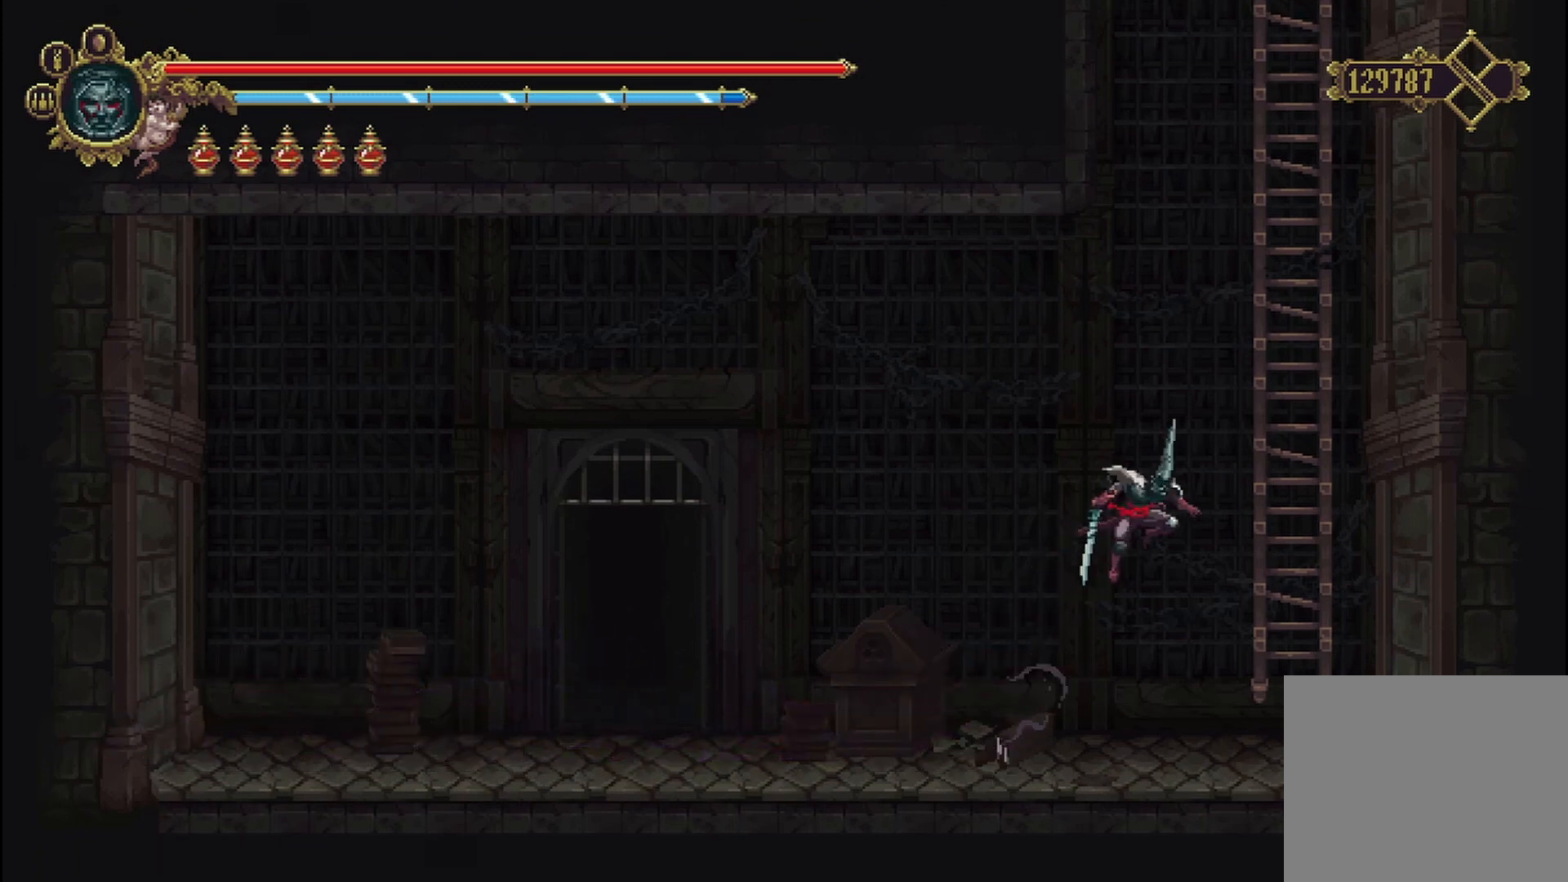
{"buttons": [], "left_stick": "up", "right_stick": "center", "events": [[292, "A", "up"], [292, "left_stick", "up"]]}
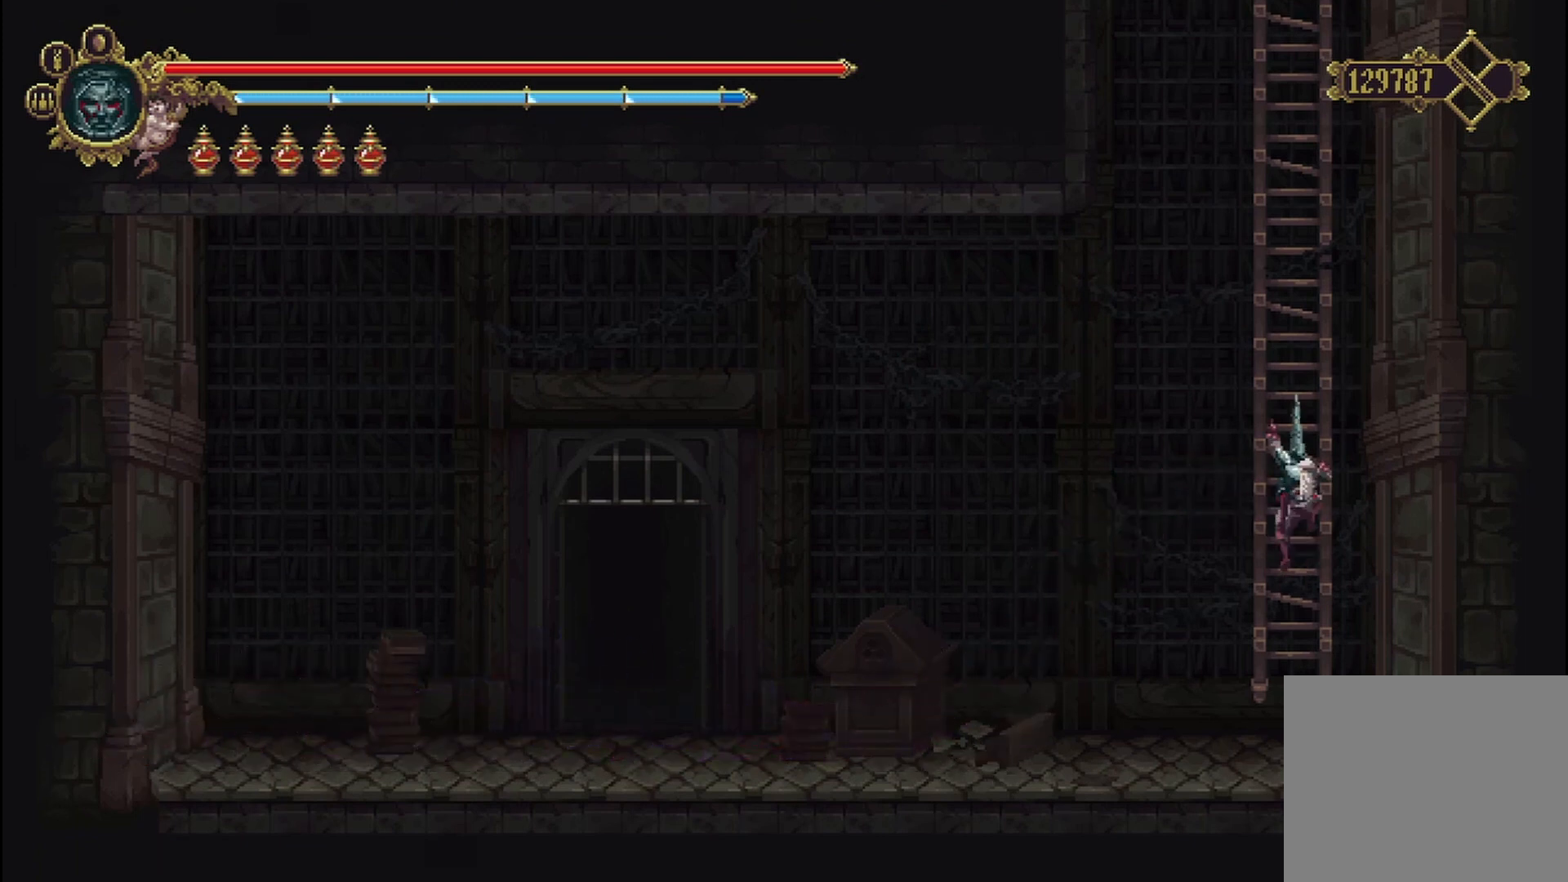
{"buttons": [], "left_stick": "up", "right_stick": "center", "events": [[167, "A", "down"], [375, "A", "up"]]}
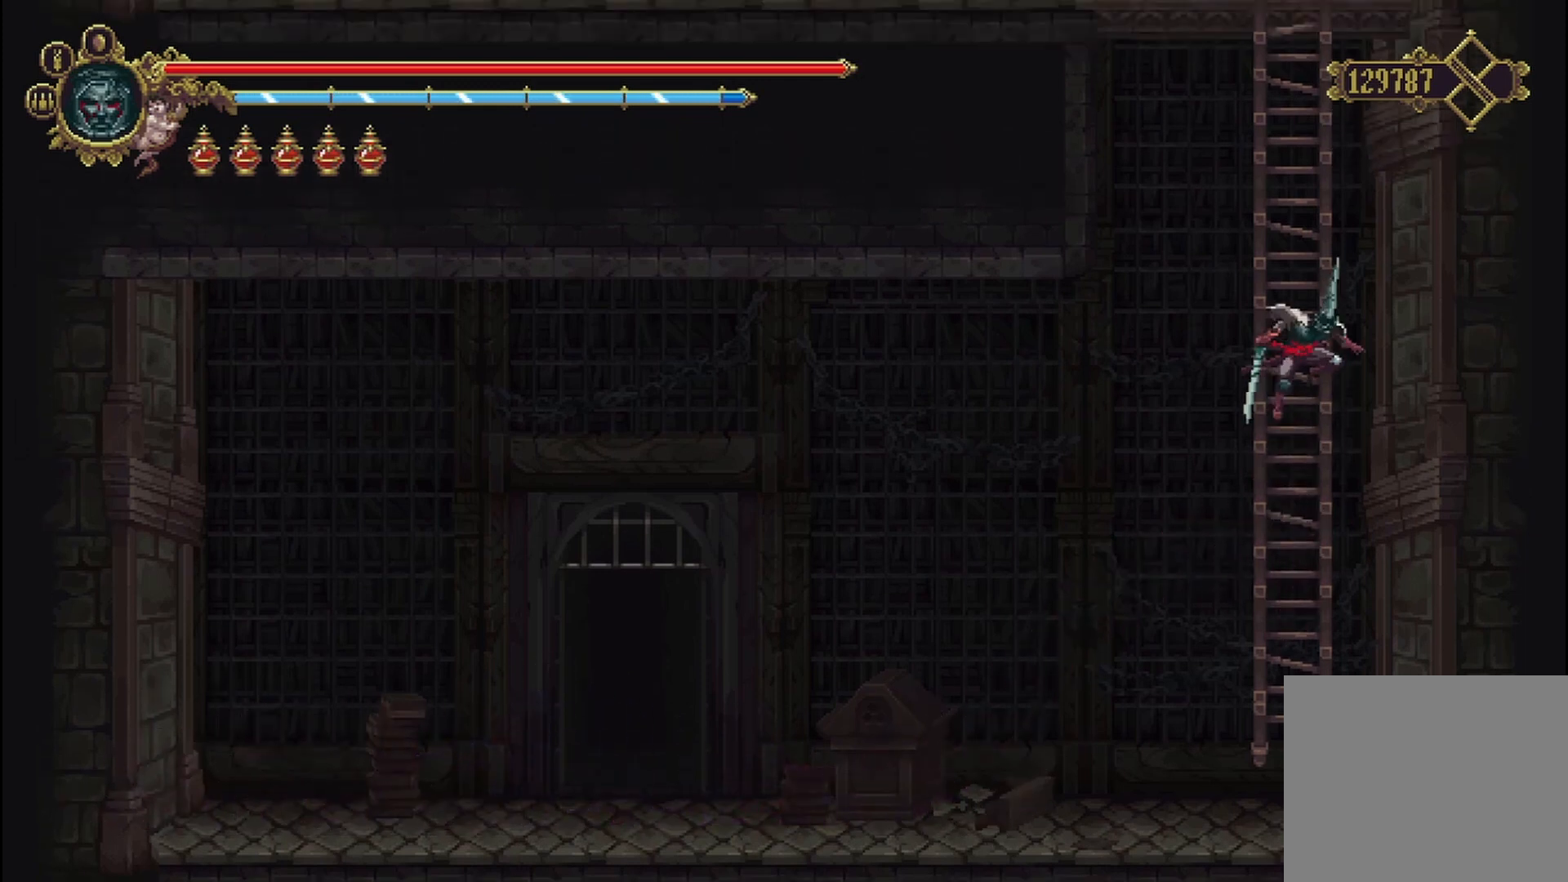
{"buttons": [], "left_stick": "up", "right_stick": "center", "events": []}
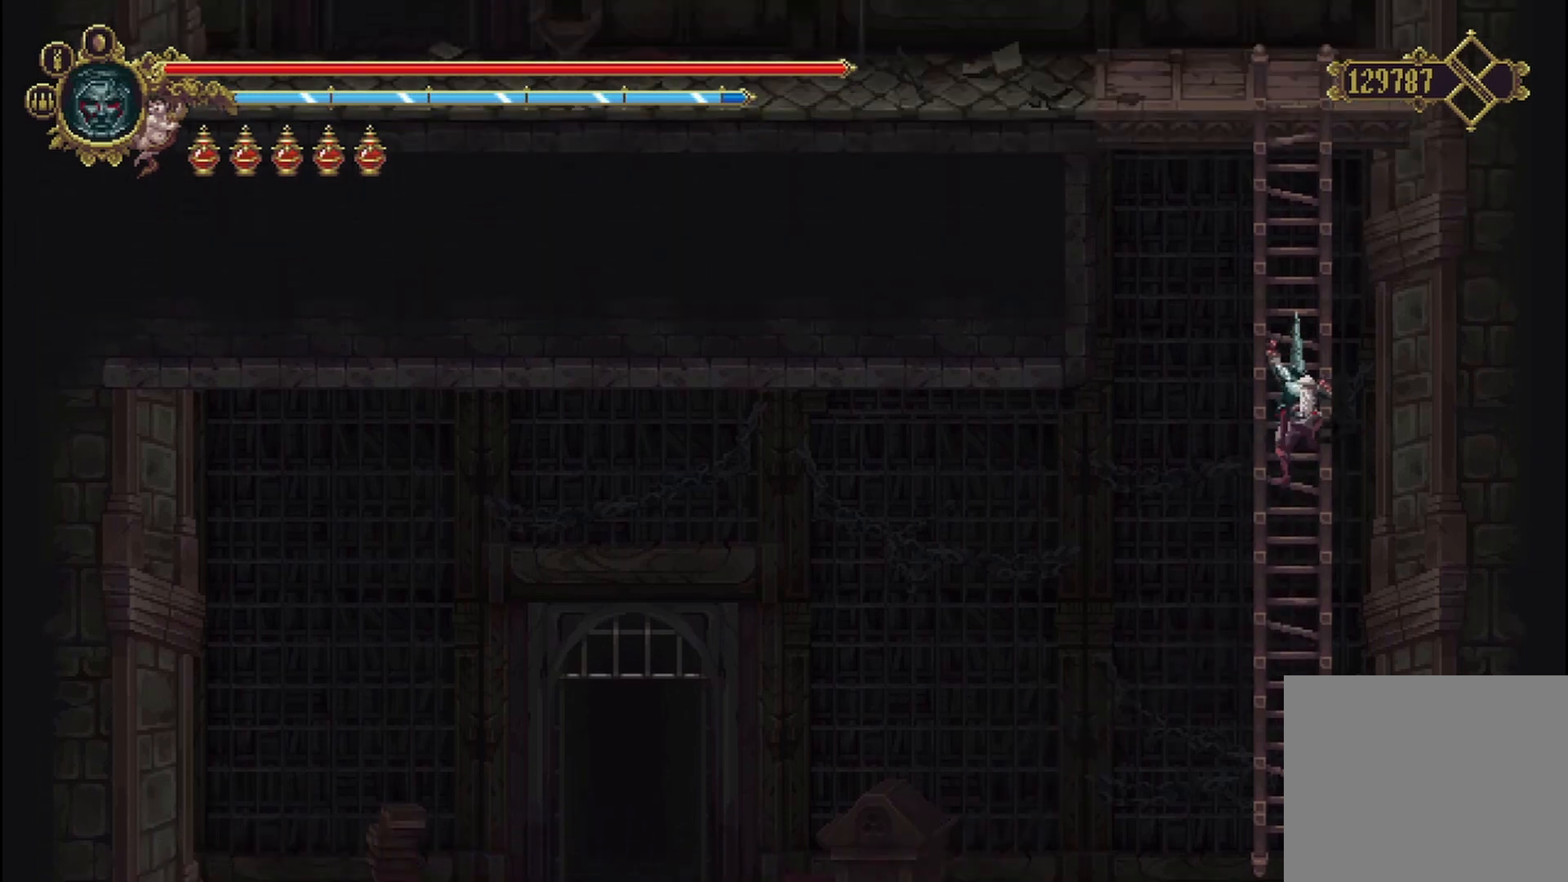
{"buttons": [], "left_stick": "up", "right_stick": "center", "events": []}
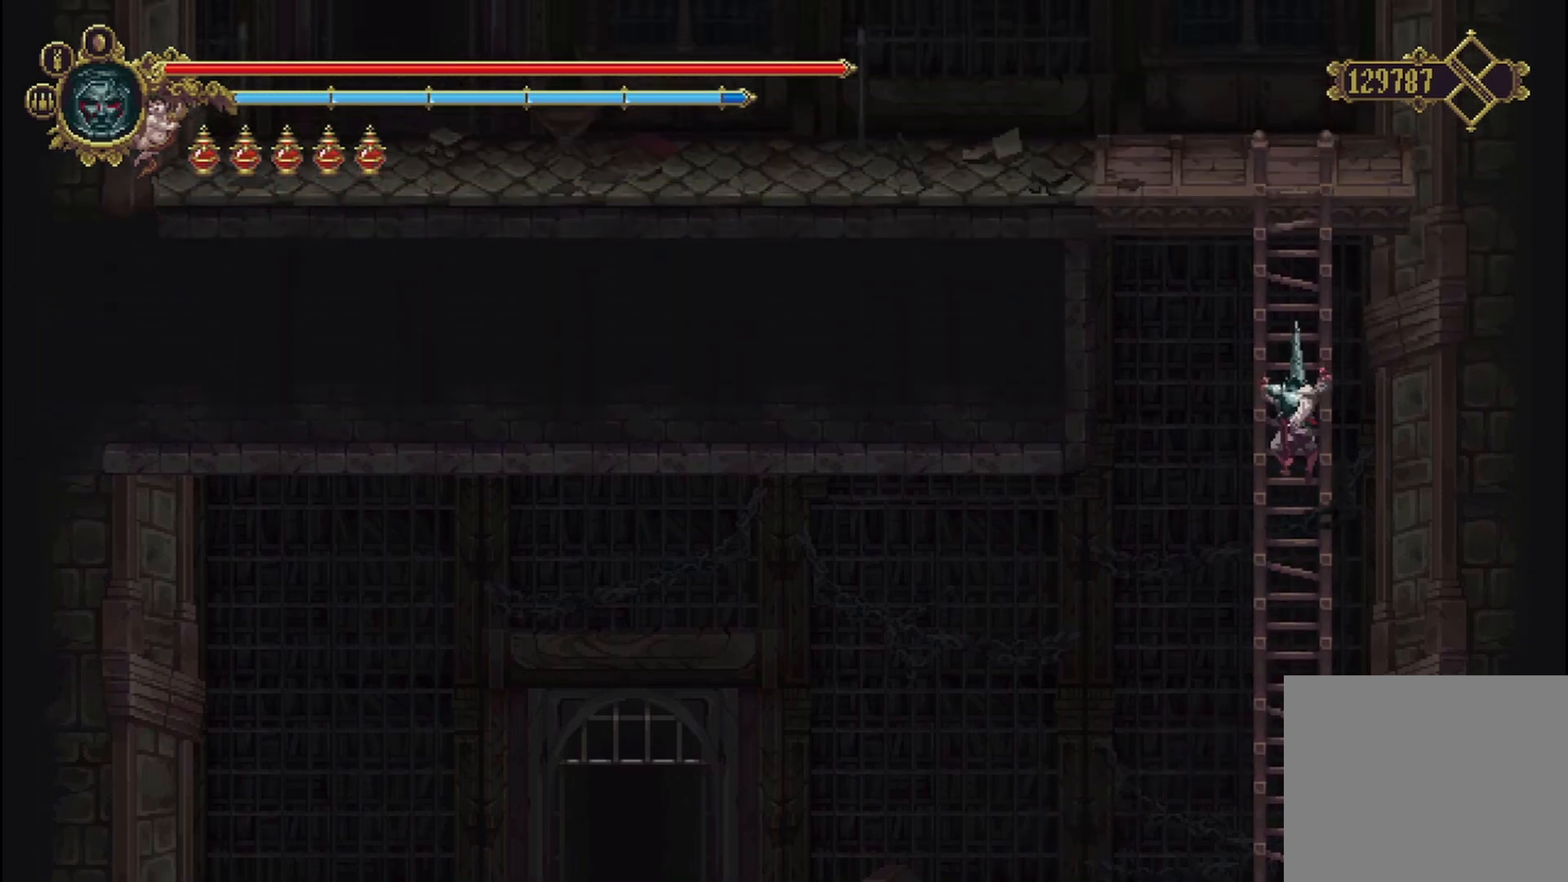
{"buttons": ["A"], "left_stick": "up", "right_stick": "center", "events": [[458, "A", "down"]]}
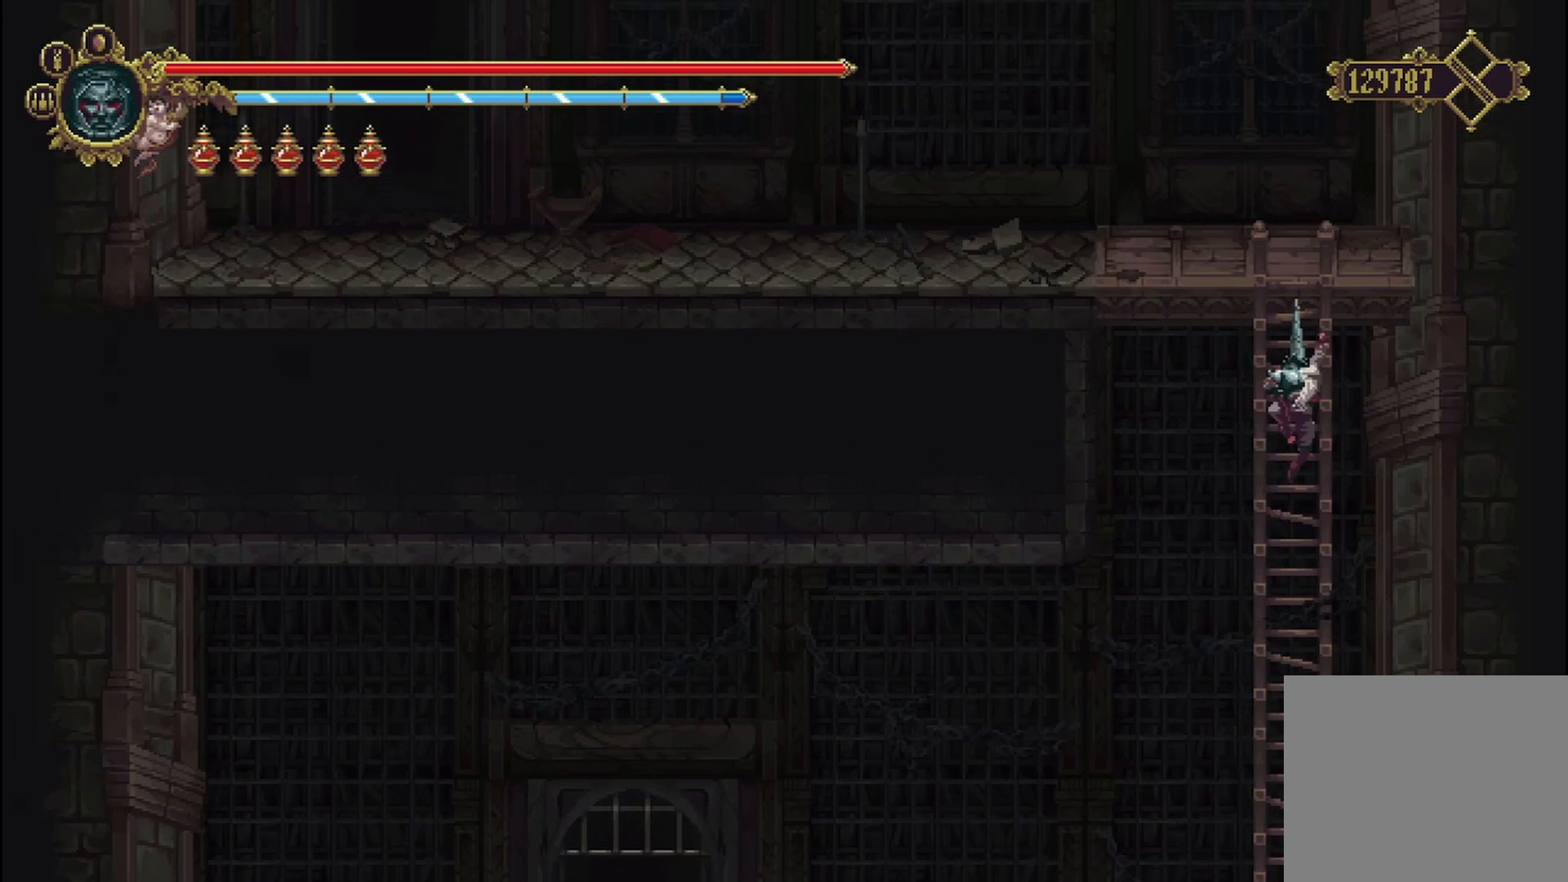
{"buttons": ["A"], "left_stick": "up-left", "right_stick": "center", "events": [[375, "left_stick", "up-left"]]}
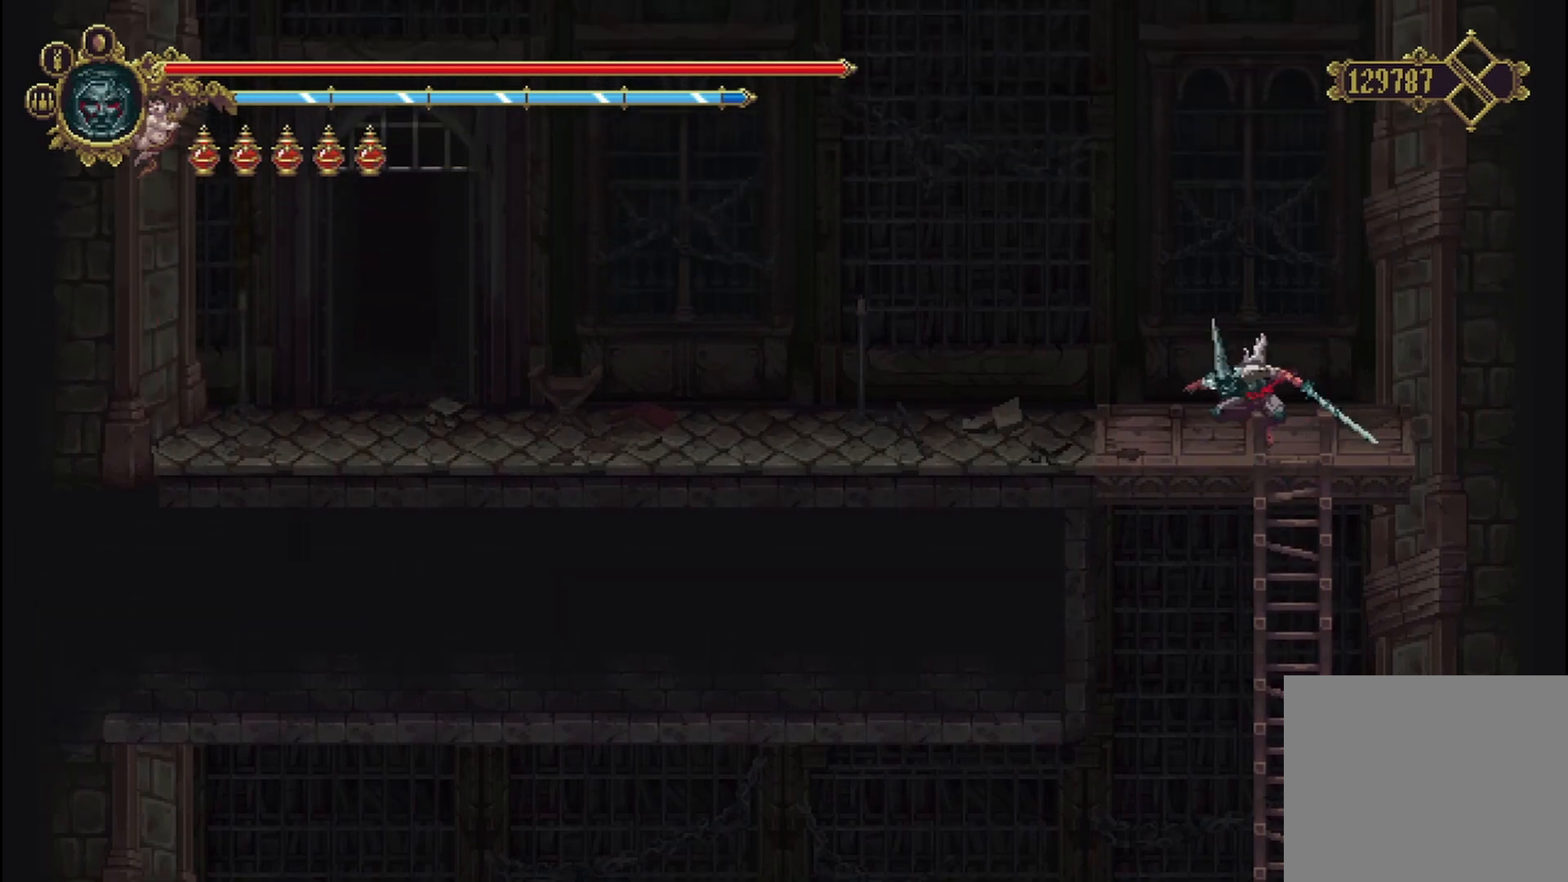
{"buttons": ["A"], "left_stick": "up-right", "right_stick": "center", "events": [[42, "A", "up"], [417, "A", "down"], [458, "left_stick", "up-right"]]}
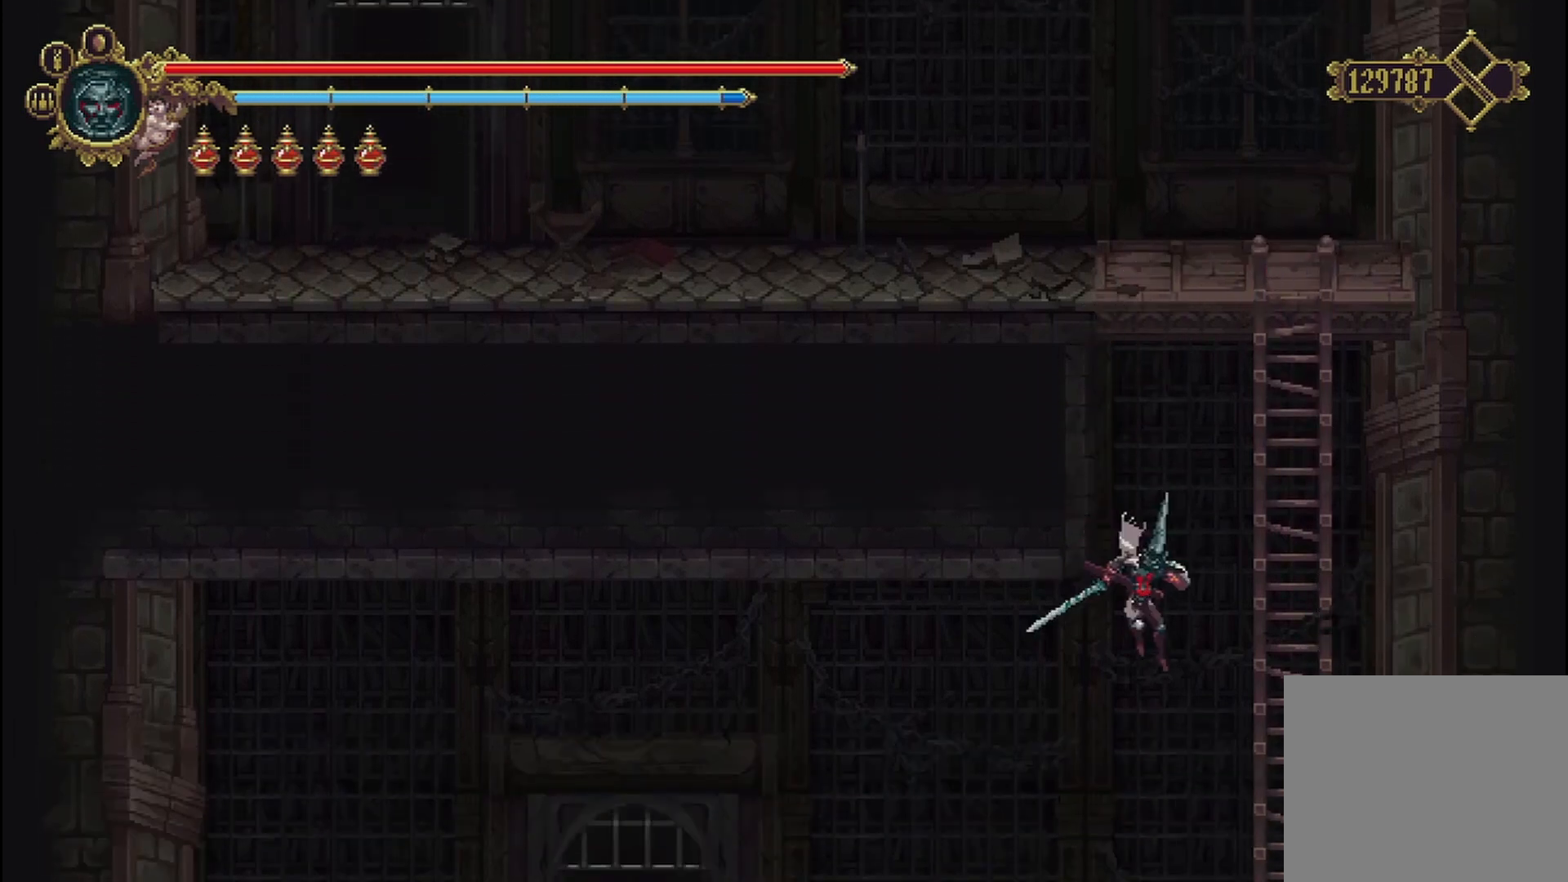
{"buttons": ["A"], "left_stick": "up", "right_stick": "center", "events": [[333, "A", "up"], [375, "left_stick", "up"], [458, "A", "down"]]}
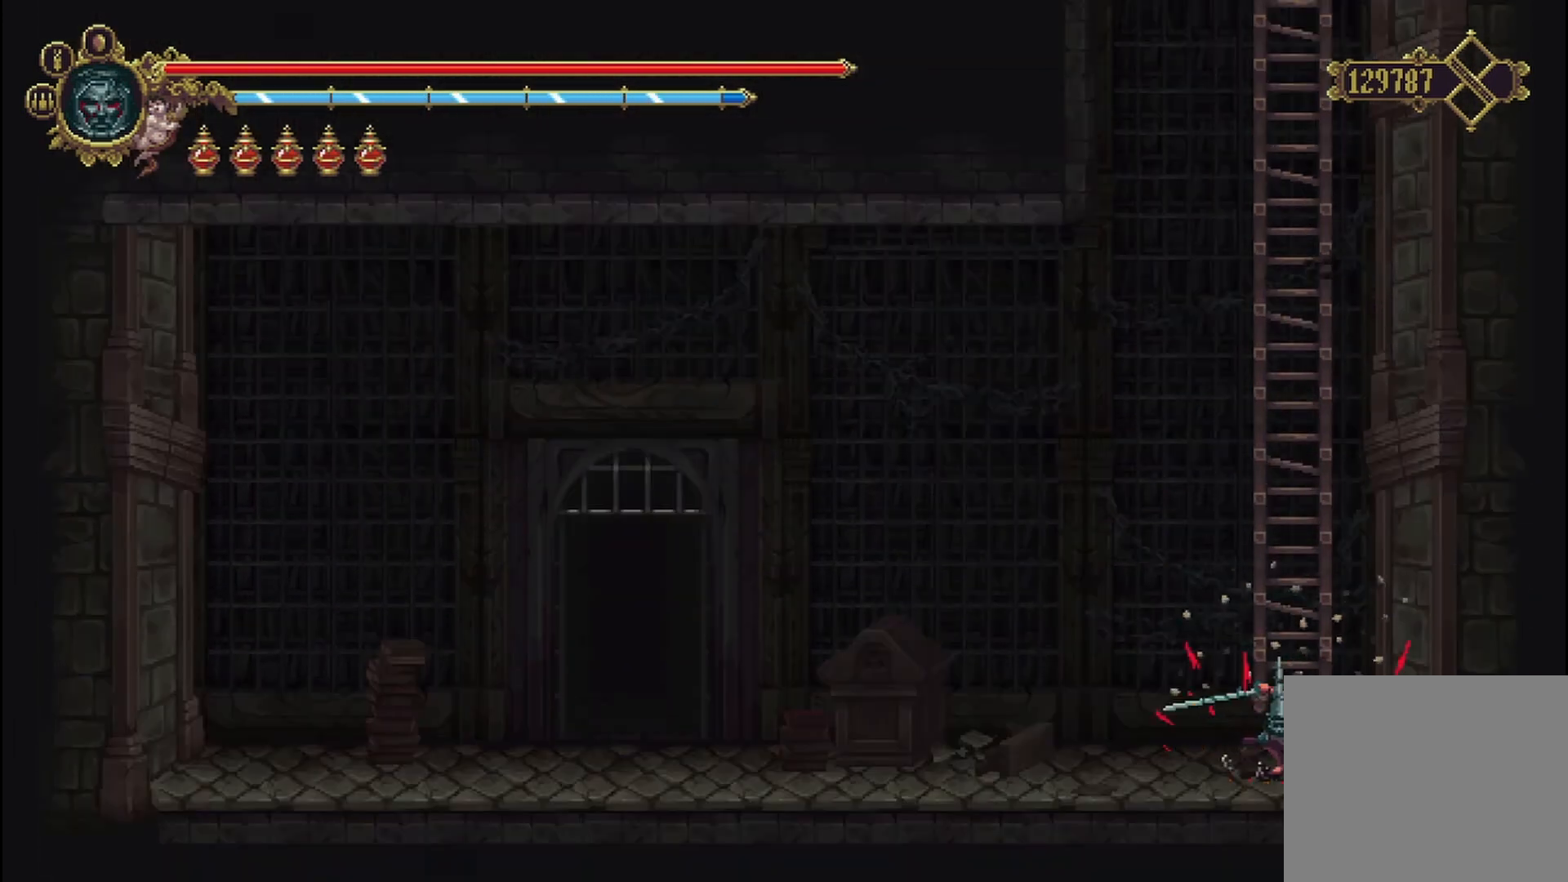
{"buttons": ["A"], "left_stick": "up", "right_stick": "center", "events": [[250, "A", "up"], [292, "A", "down"]]}
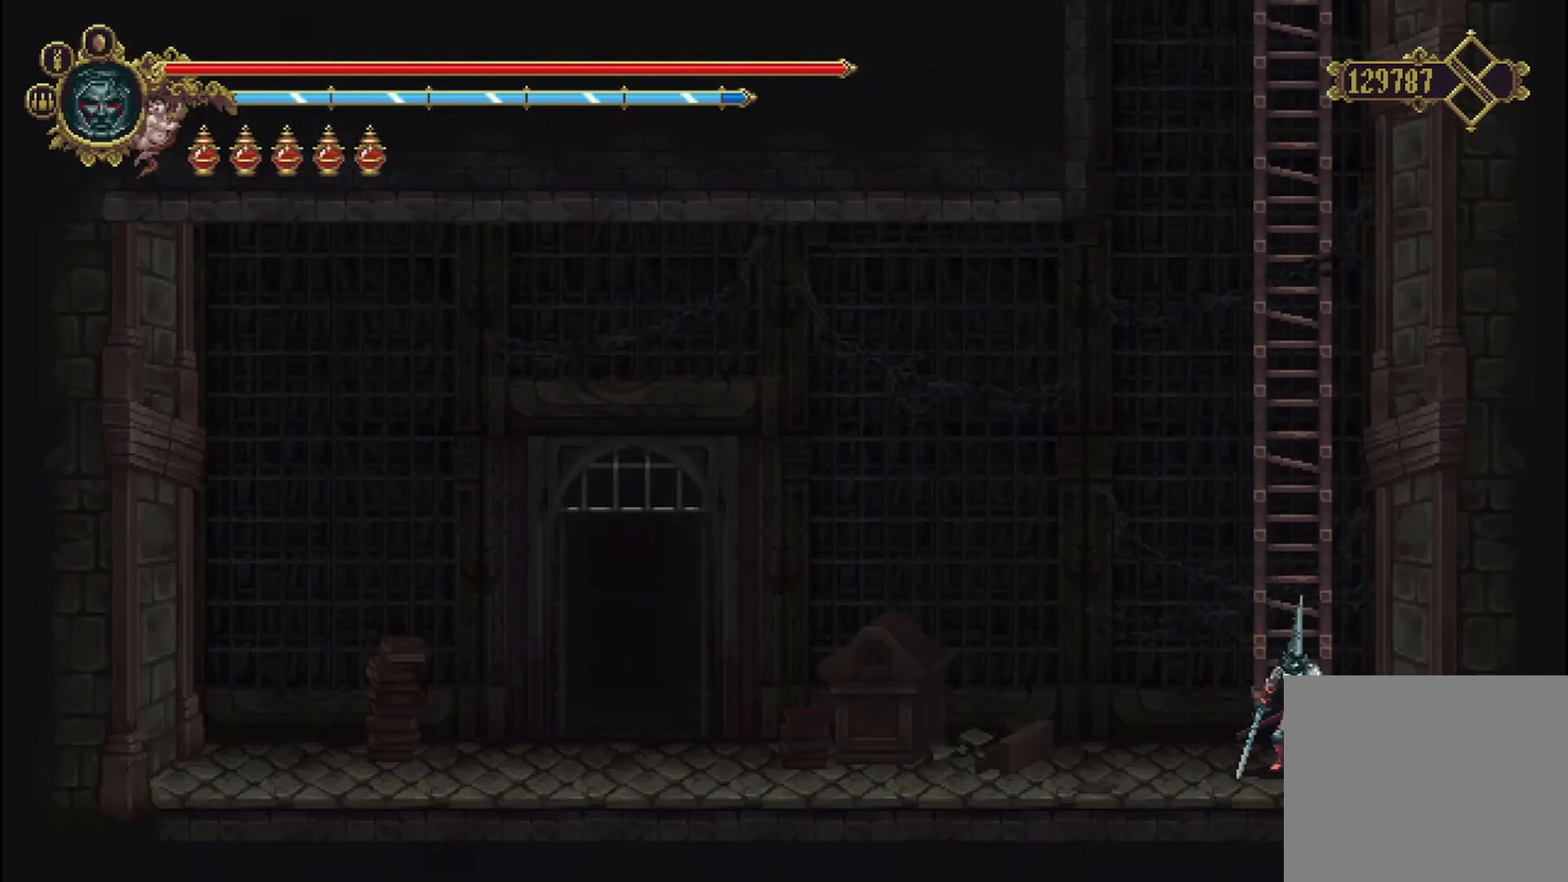
{"buttons": ["A"], "left_stick": "up", "right_stick": "center", "events": [[250, "A", "up"], [333, "A", "down"]]}
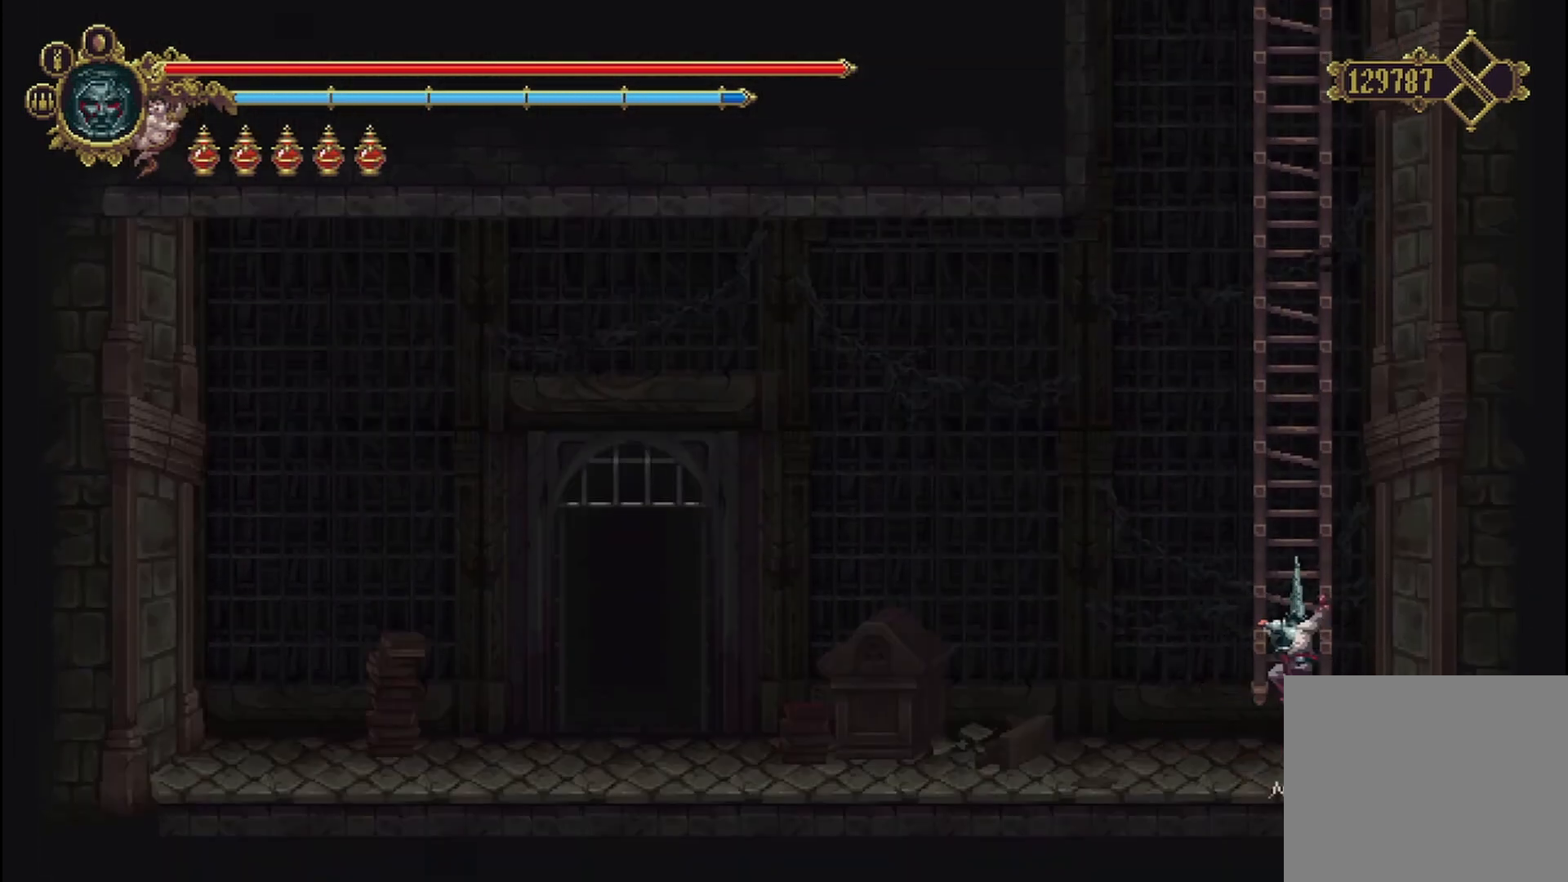
{"buttons": ["A"], "left_stick": "up", "right_stick": "center", "events": [[250, "A", "up"], [333, "A", "down"]]}
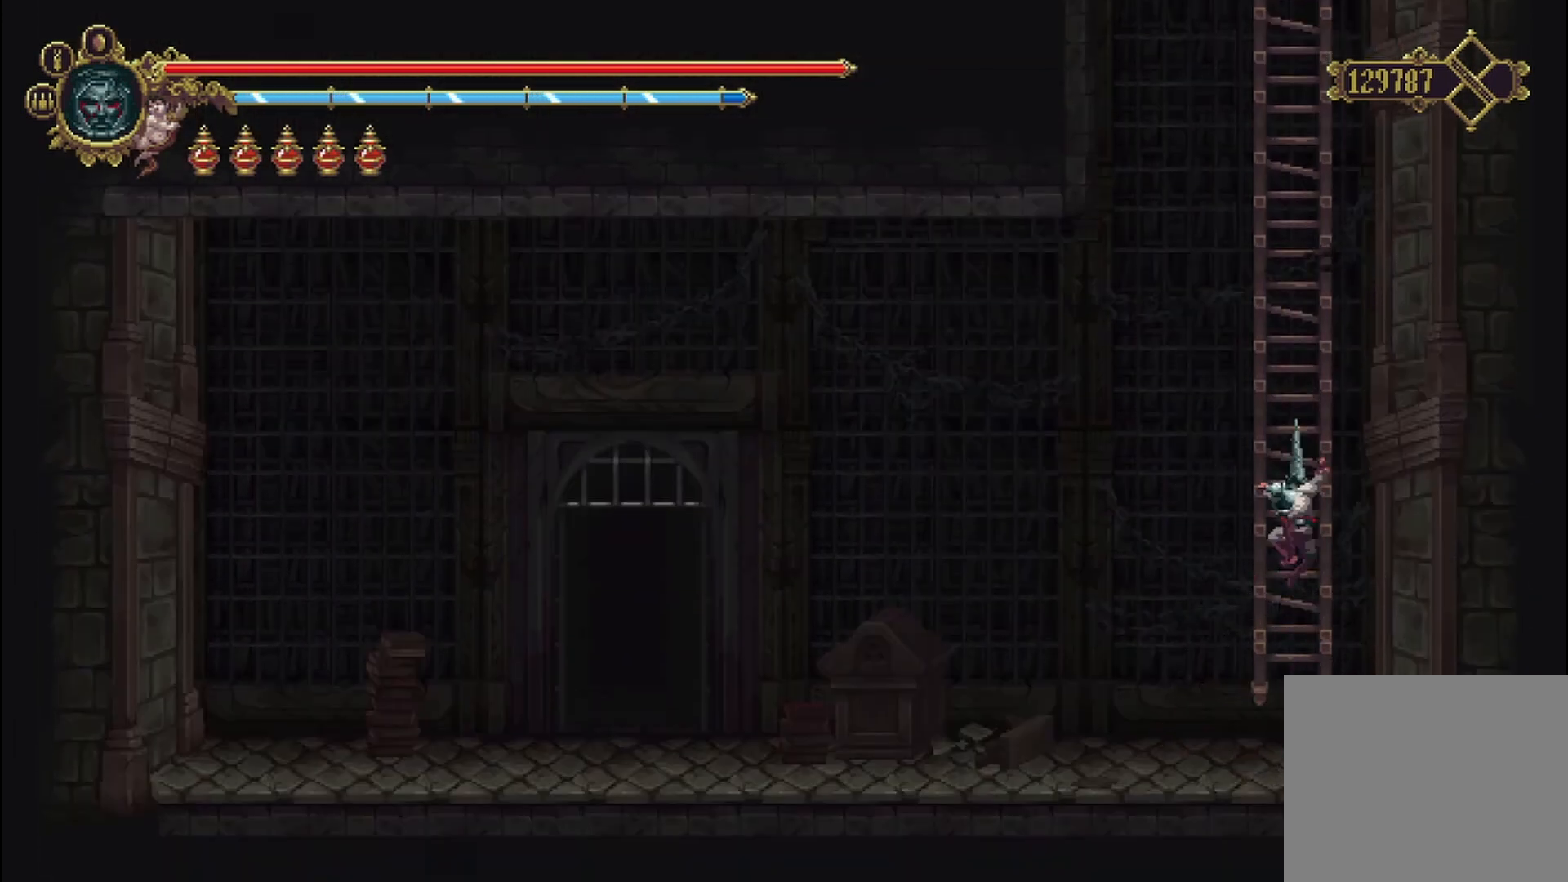
{"buttons": ["A"], "left_stick": "up", "right_stick": "center", "events": [[83, "A", "up"], [333, "A", "down"]]}
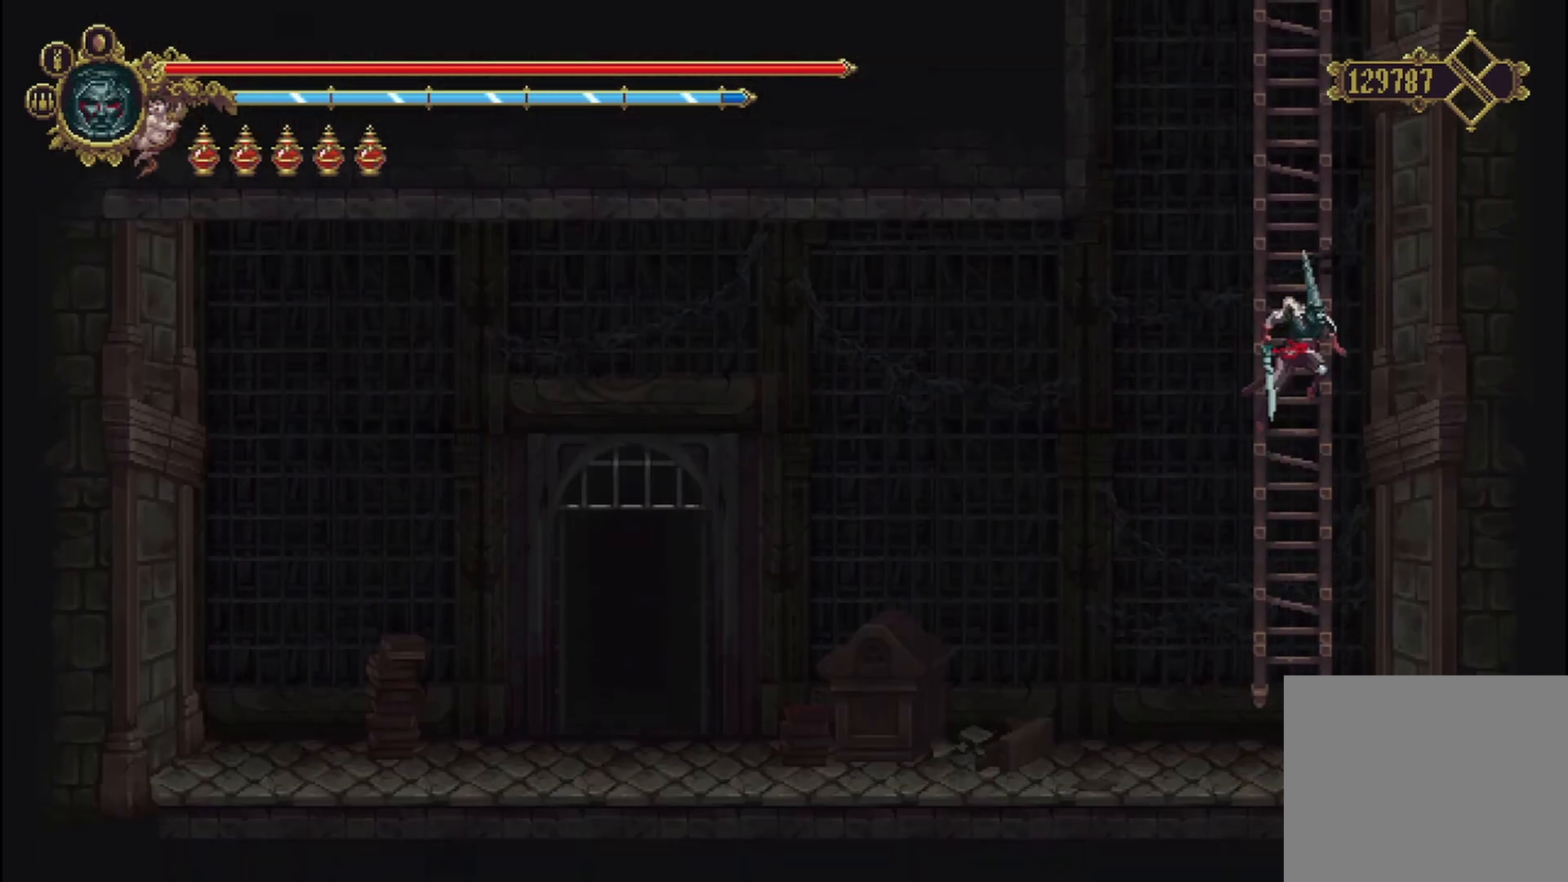
{"buttons": ["A"], "left_stick": "up", "right_stick": "center", "events": [[83, "A", "up"], [292, "A", "down"]]}
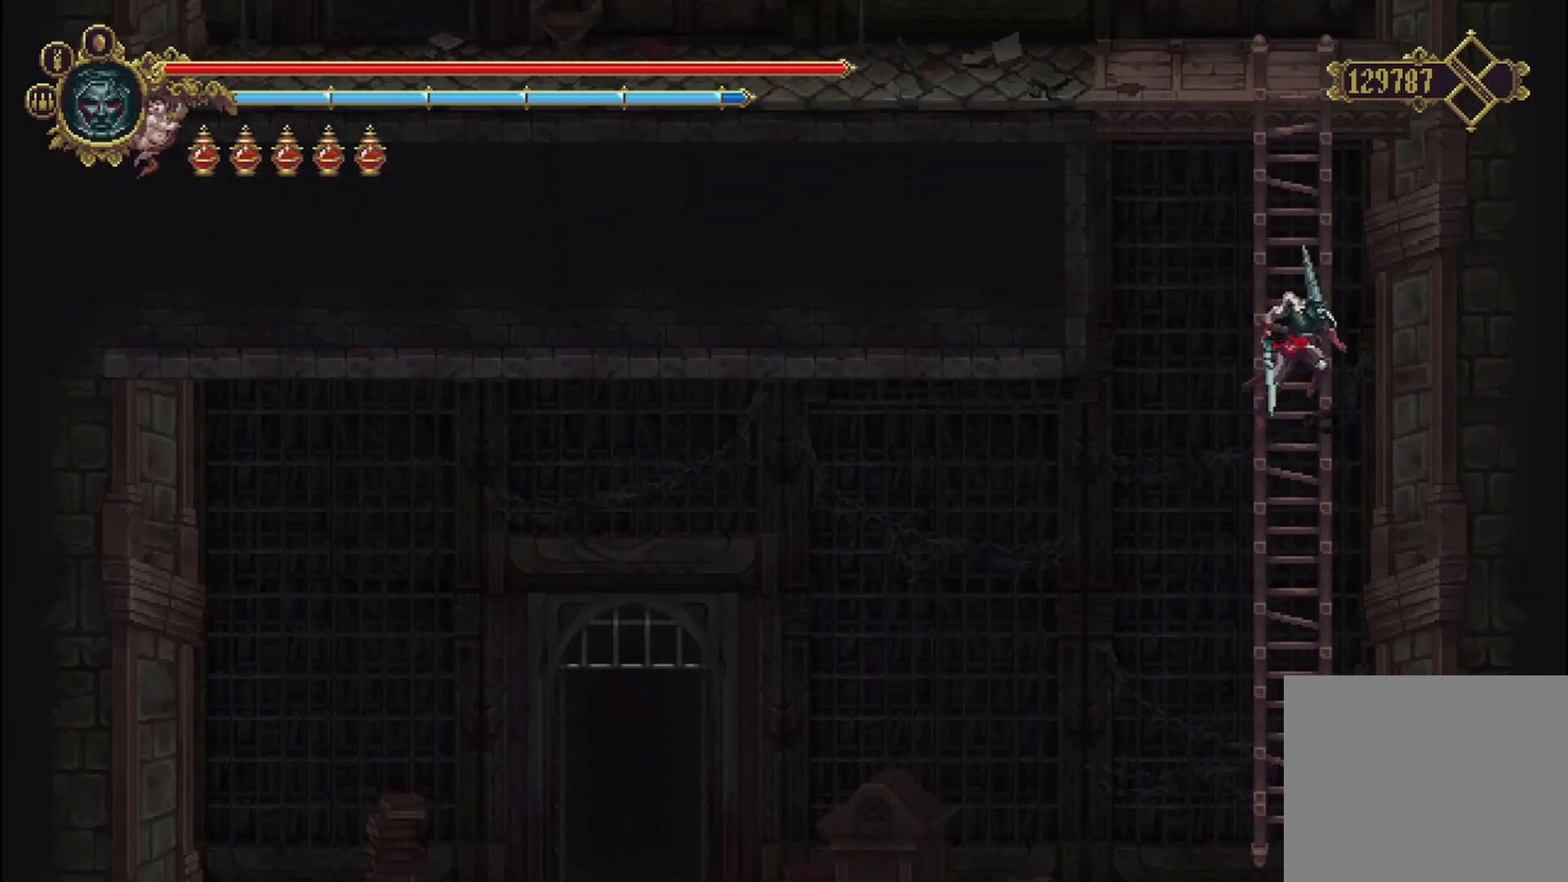
{"buttons": [], "left_stick": "up", "right_stick": "center", "events": [[83, "A", "up"]]}
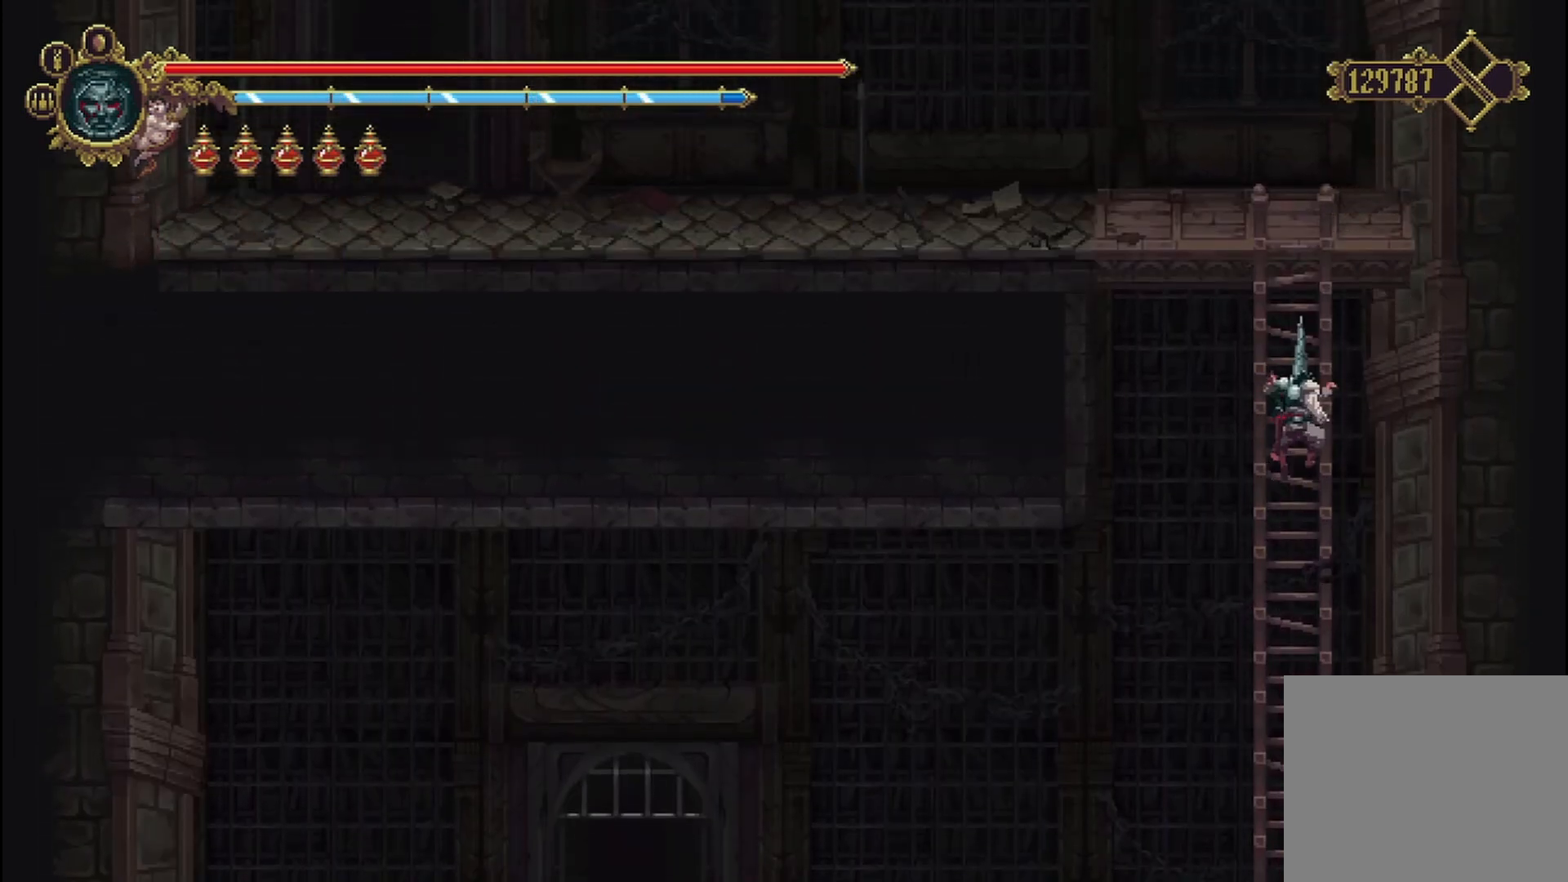
{"buttons": [], "left_stick": "up", "right_stick": "center", "events": []}
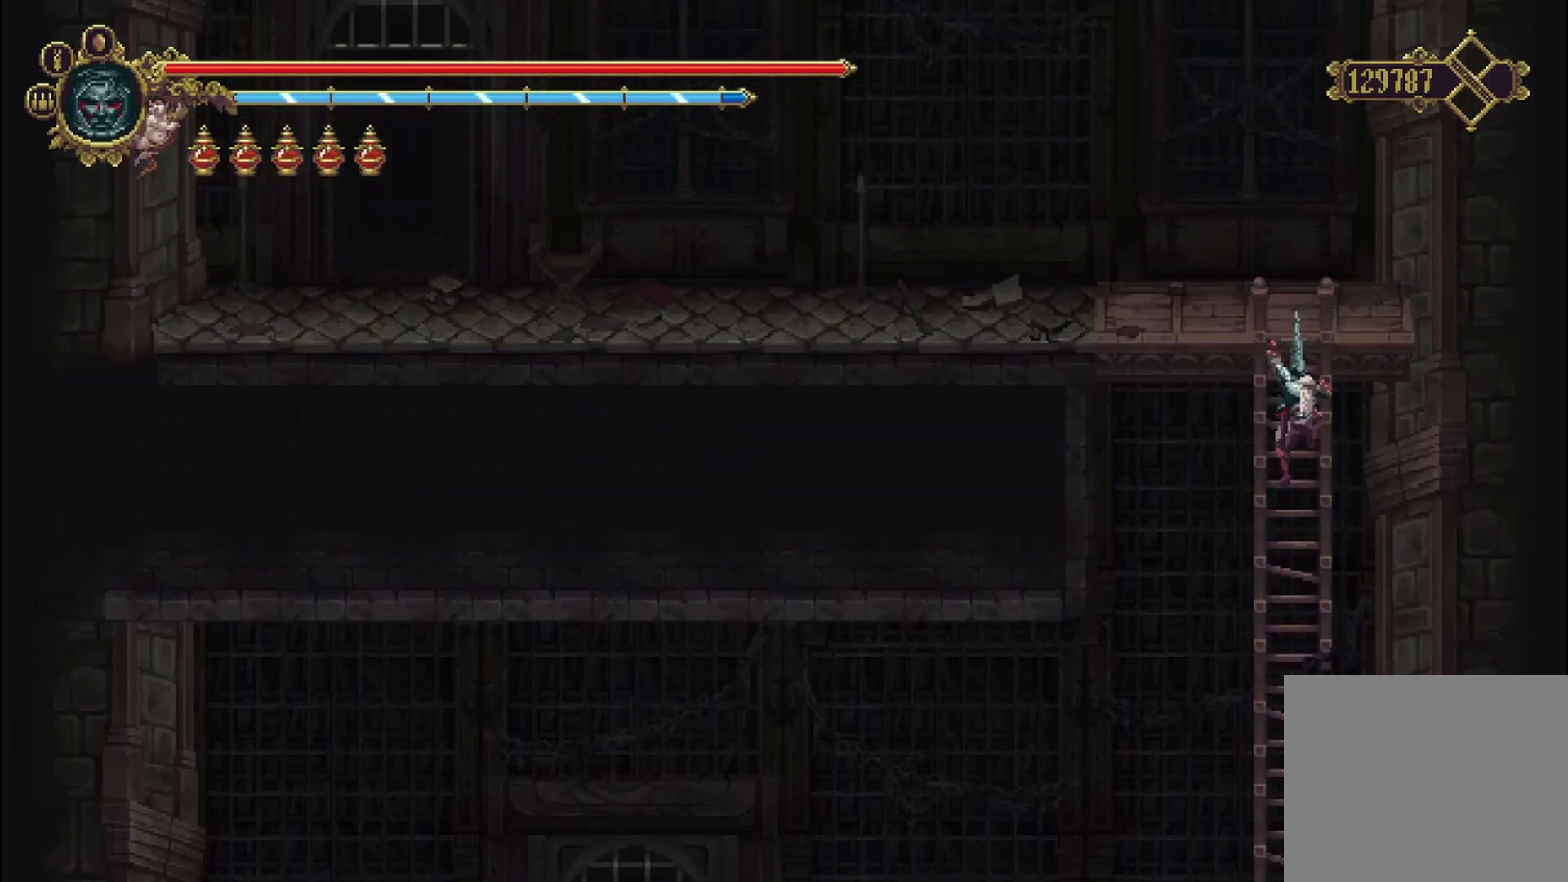
{"buttons": ["A"], "left_stick": "up", "right_stick": "center", "events": [[125, "A", "down"]]}
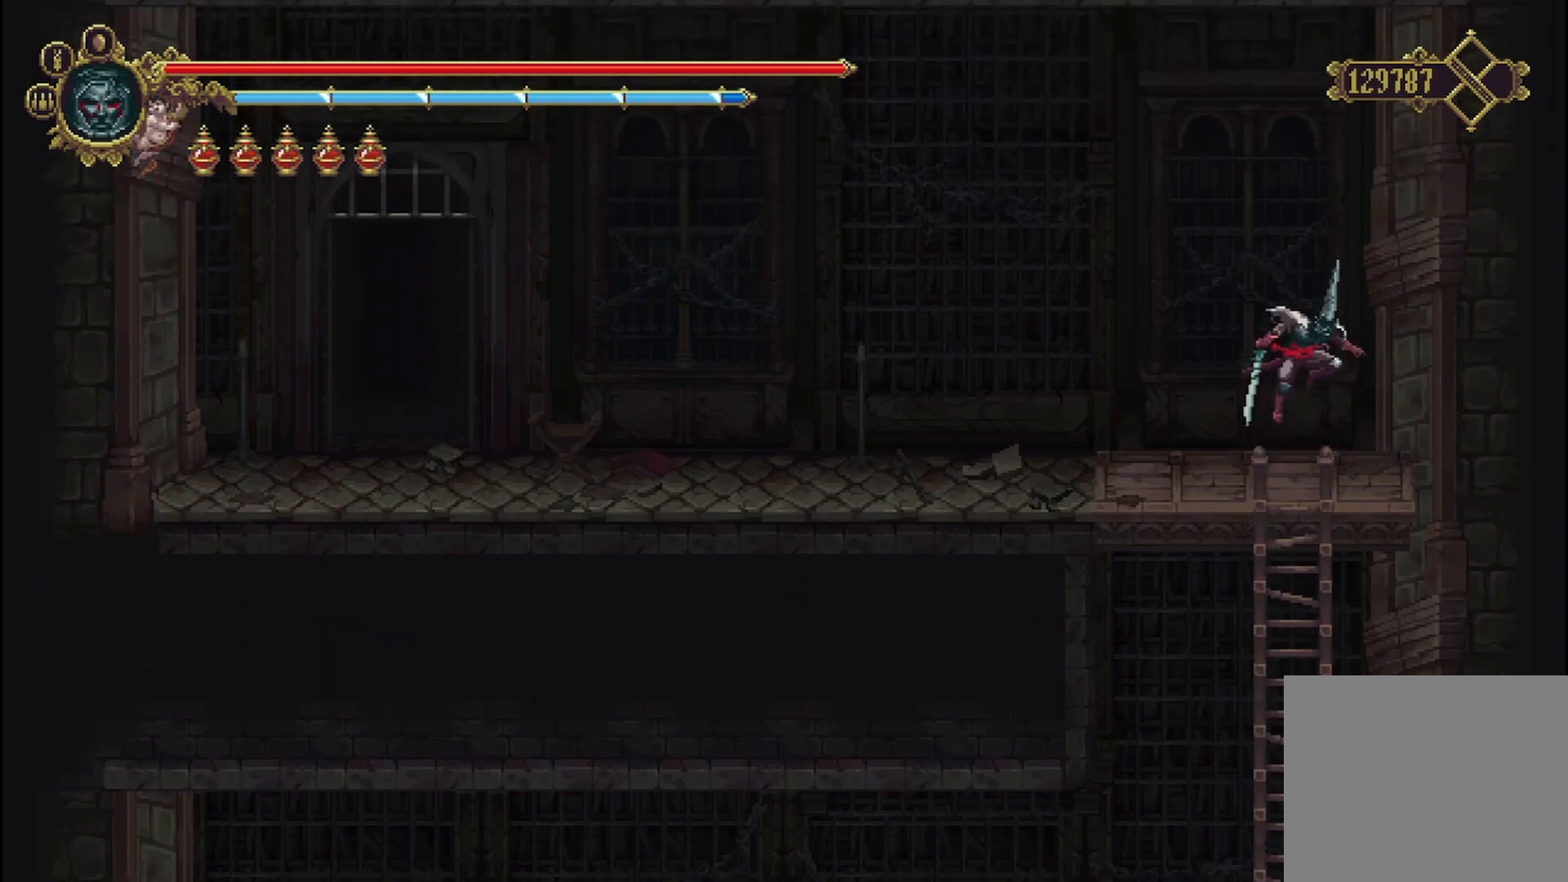
{"buttons": [], "left_stick": "up", "right_stick": "center", "events": [[83, "left_stick", "up-right"], [208, "A", "up"], [458, "left_stick", "up"]]}
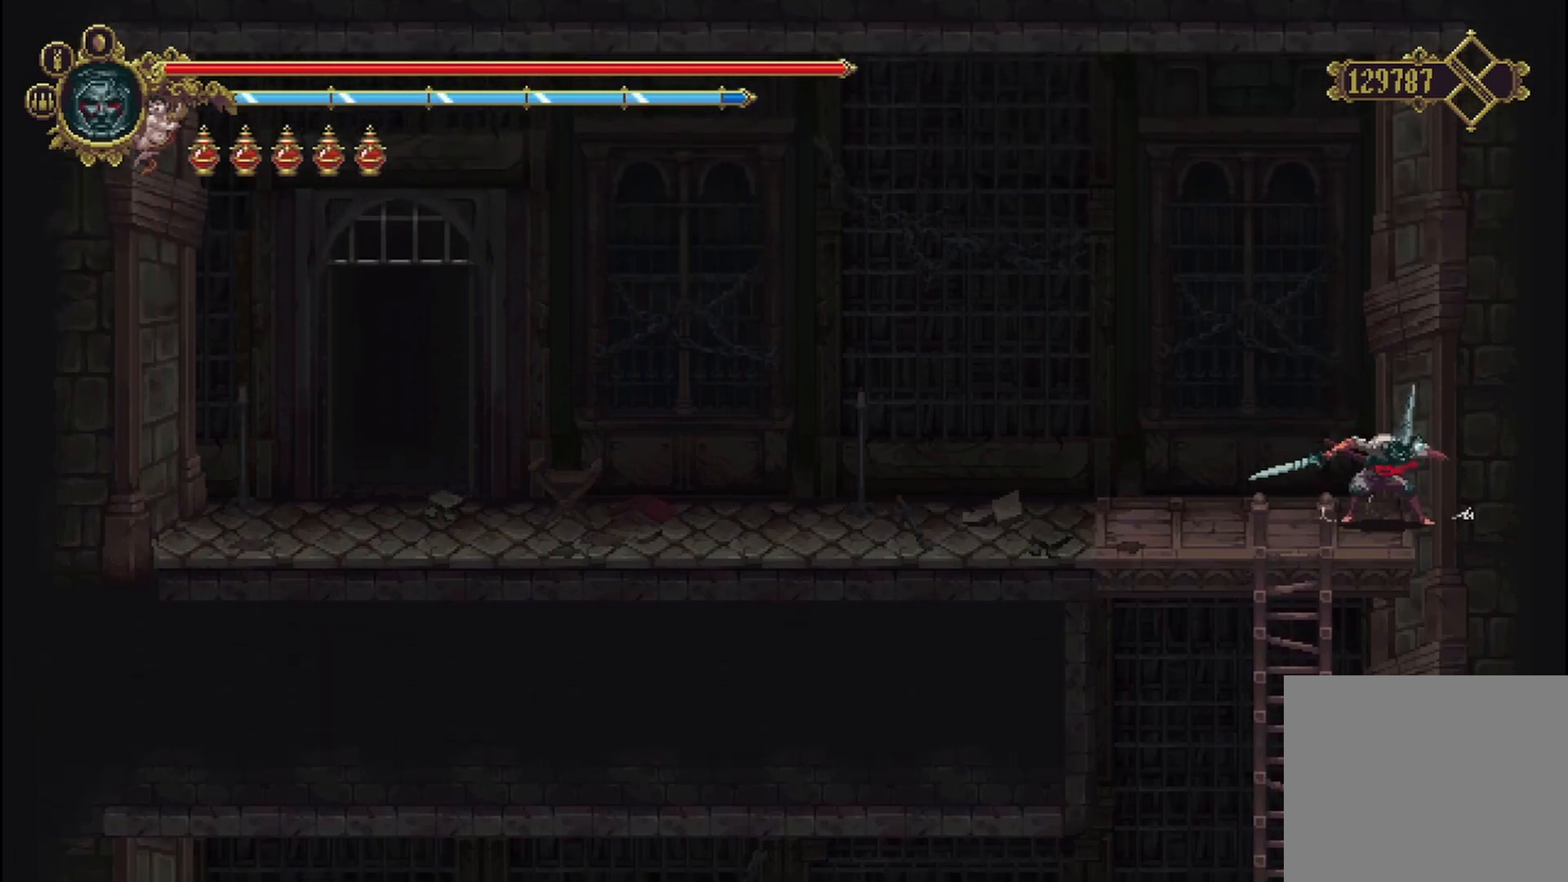
{"buttons": [], "left_stick": "up-left", "right_stick": "center", "events": [[83, "left_stick", "up-left"]]}
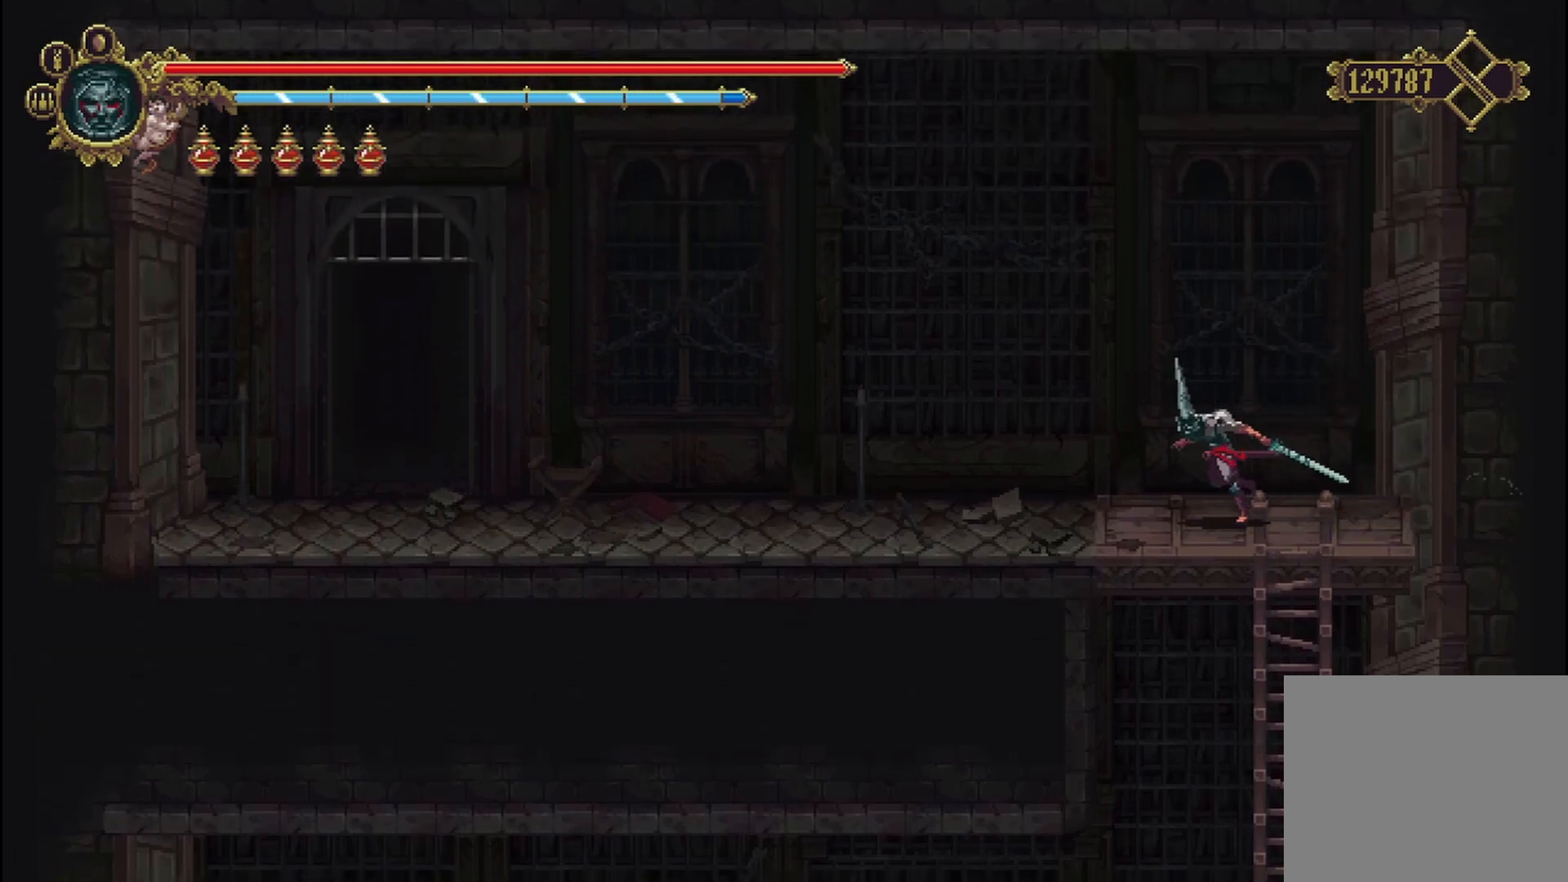
{"buttons": ["R2"], "left_stick": "up-left", "right_stick": "center", "events": [[333, "R2", "down"]]}
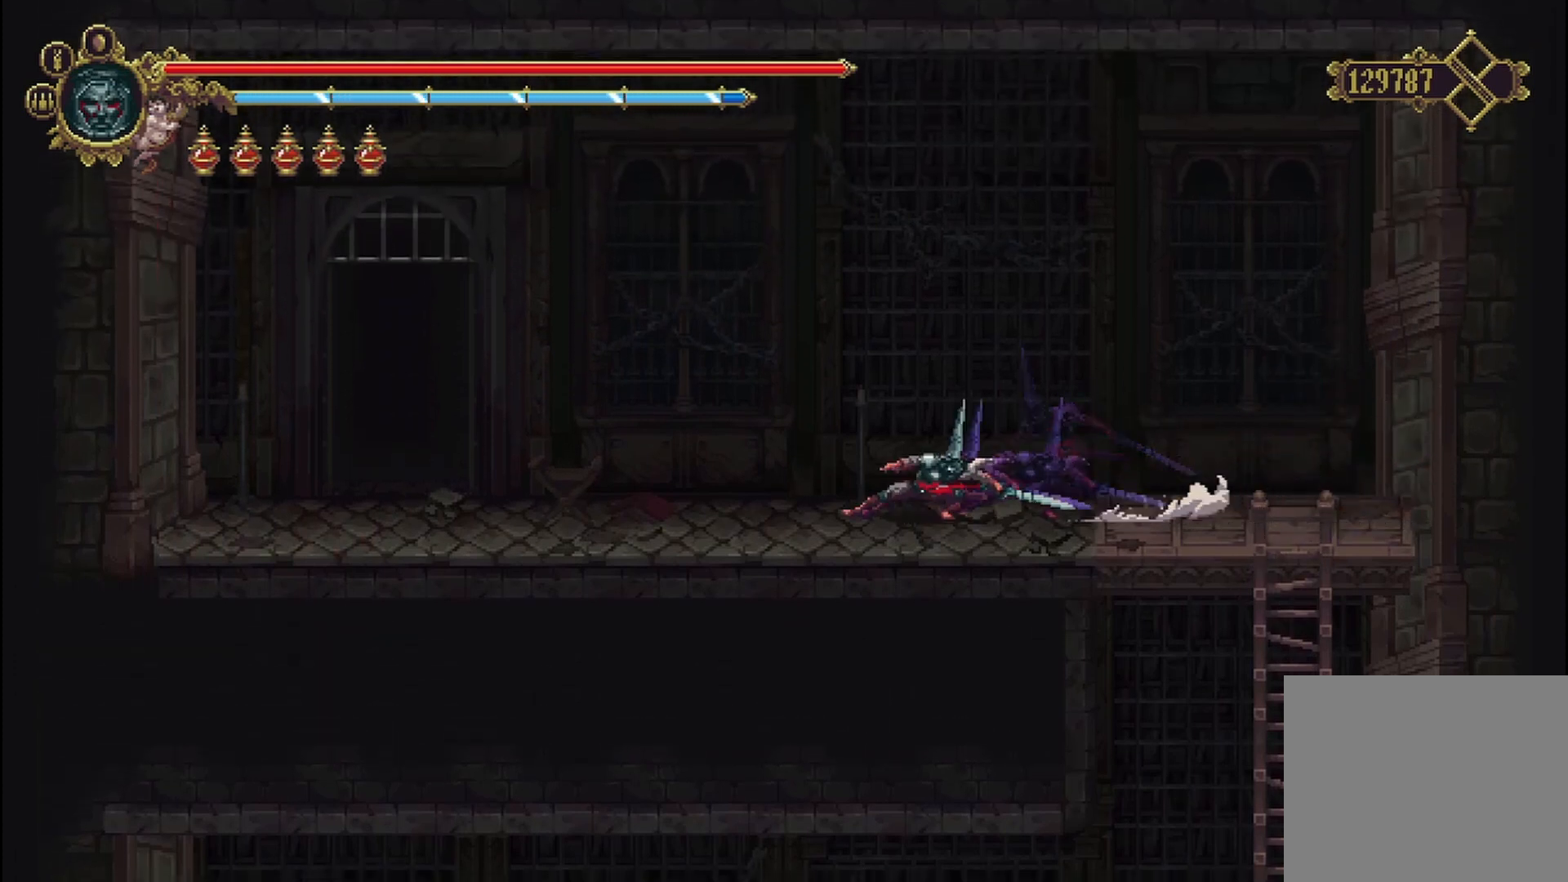
{"buttons": [], "left_stick": "up-left", "right_stick": "center", "events": [[42, "R2", "up"]]}
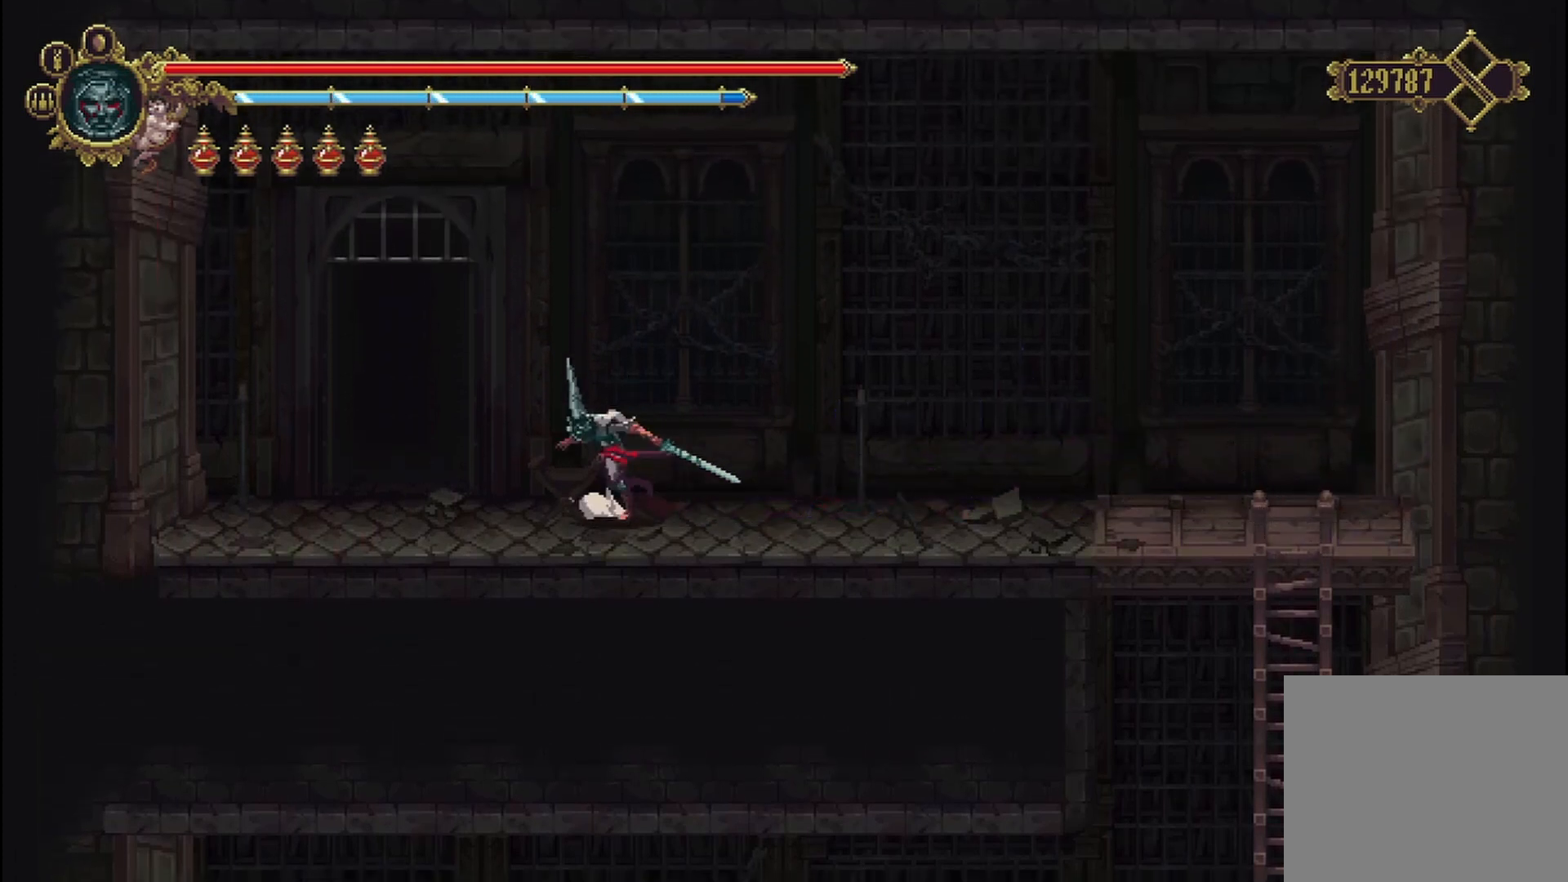
{"buttons": [], "left_stick": "up-left", "right_stick": "center", "events": []}
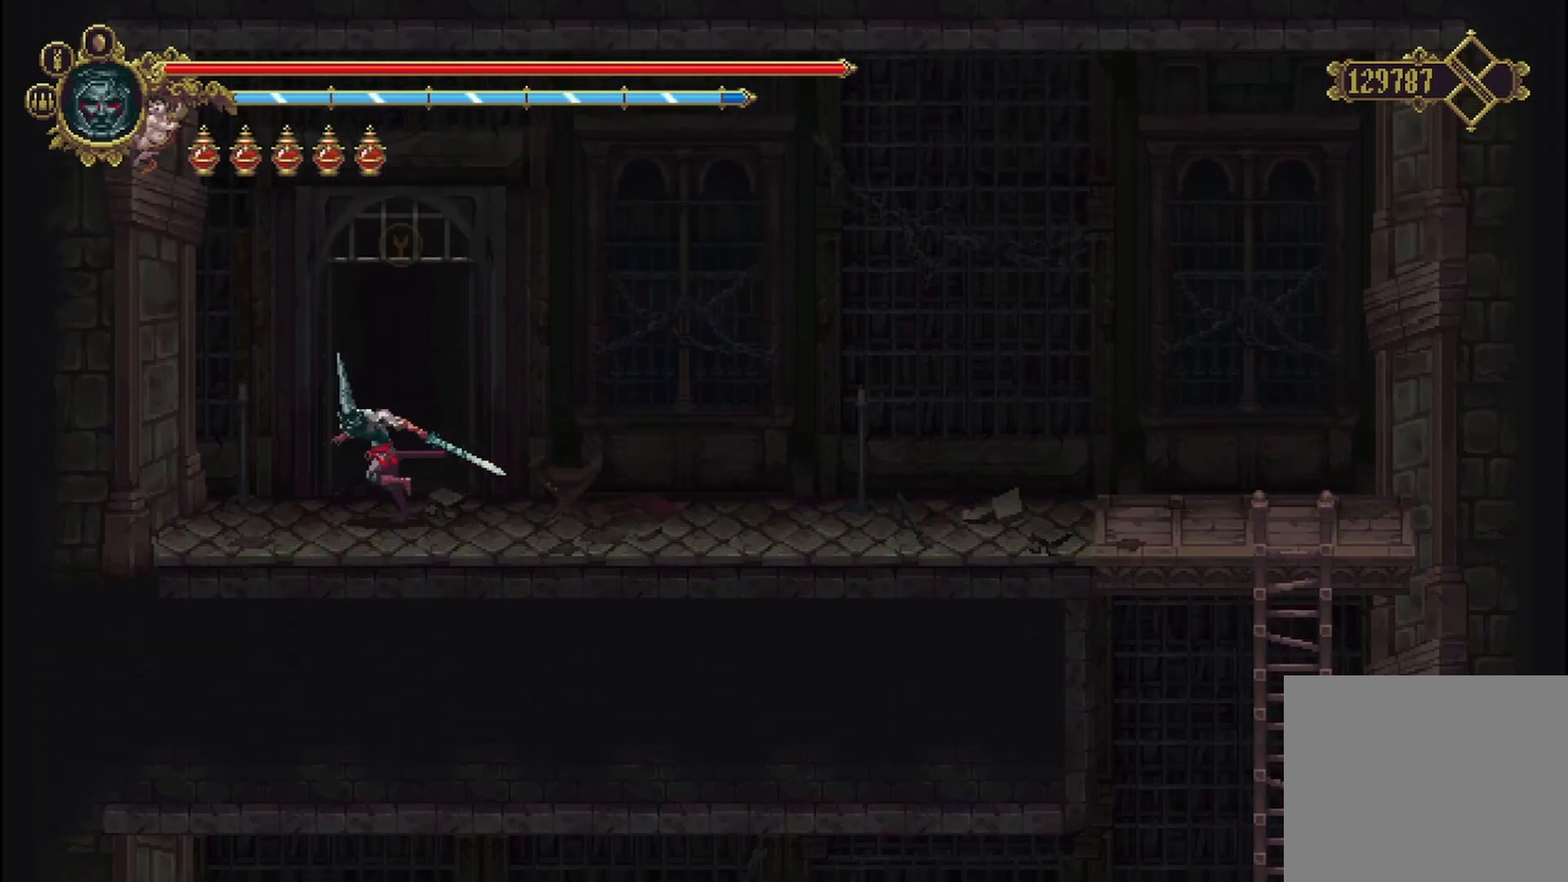
{"buttons": [], "left_stick": "up-left", "right_stick": "center", "events": []}
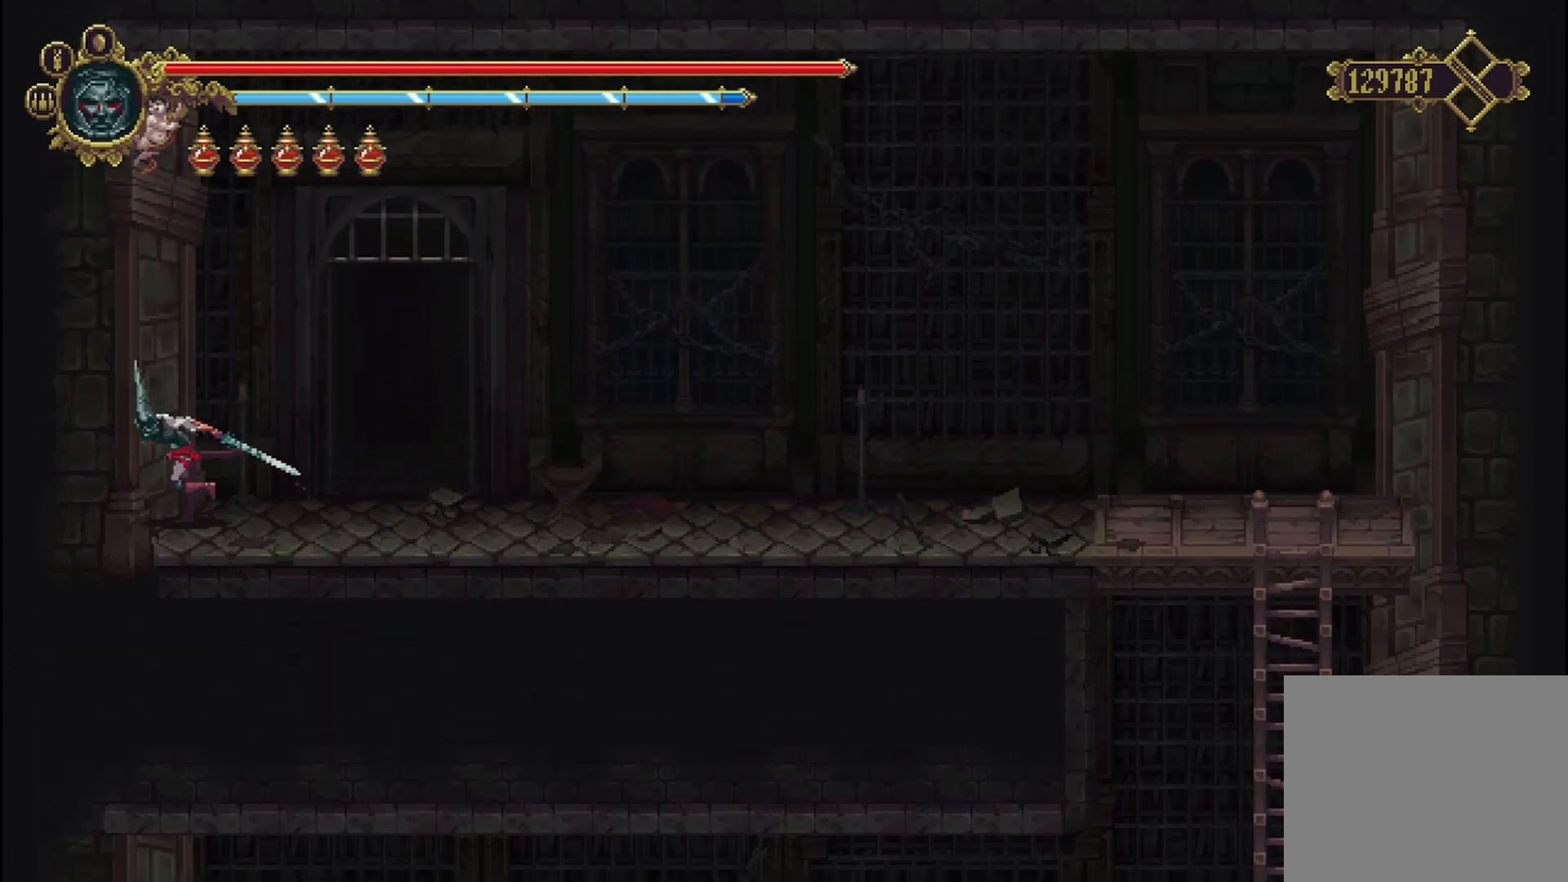
{"buttons": [], "left_stick": "right", "right_stick": "center", "events": [[208, "left_stick", "right"]]}
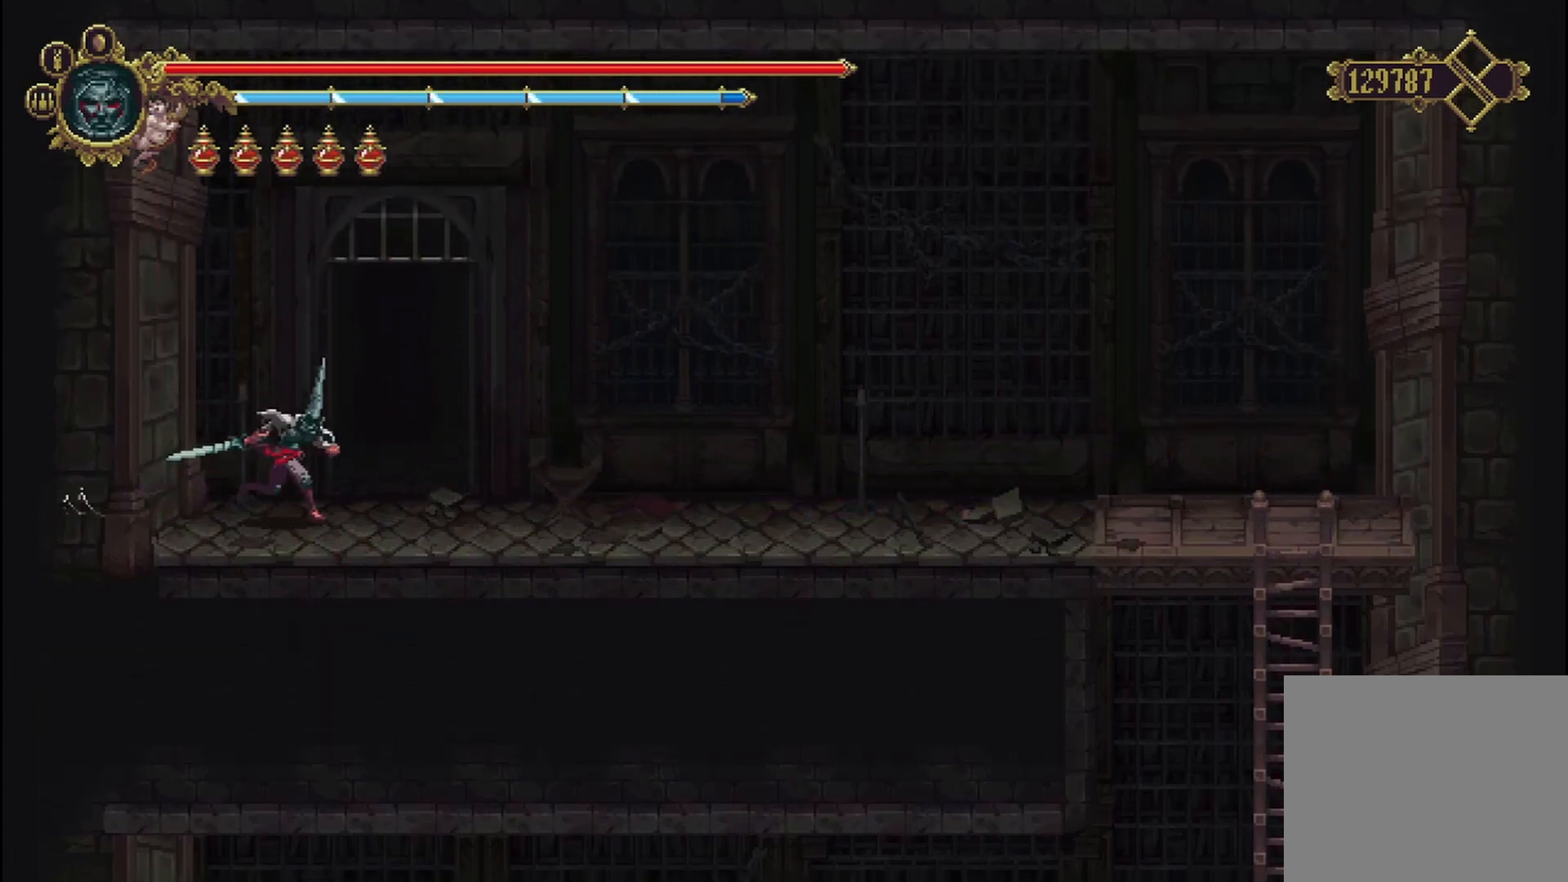
{"buttons": [], "left_stick": "center", "right_stick": "center", "events": [[167, "Y", "down"], [250, "left_stick", "center"], [333, "Y", "up"]]}
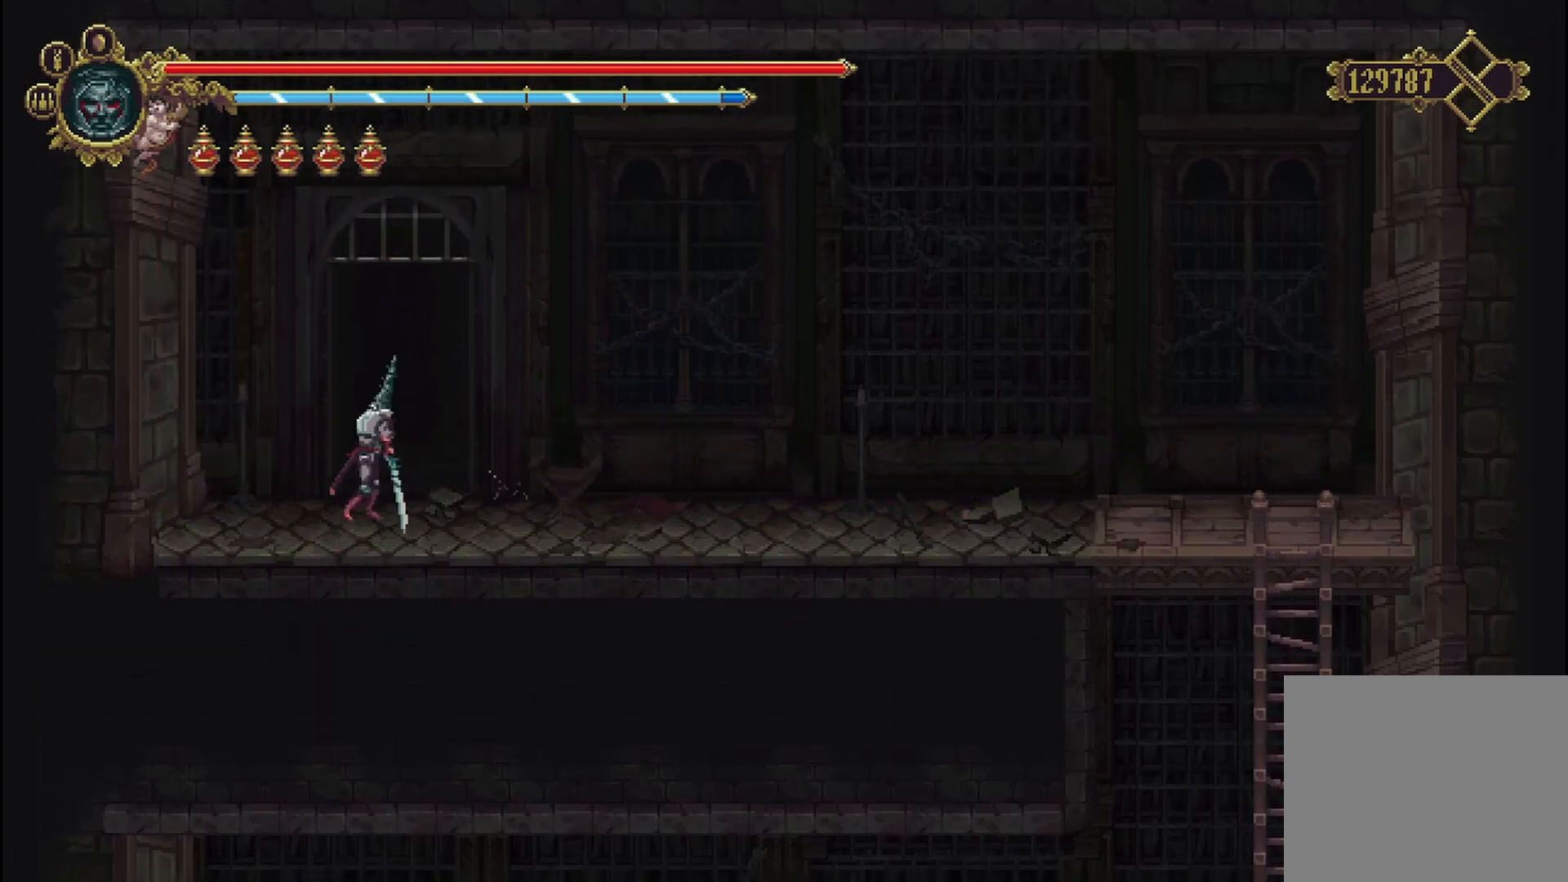
{"buttons": [], "left_stick": "center", "right_stick": "center", "events": []}